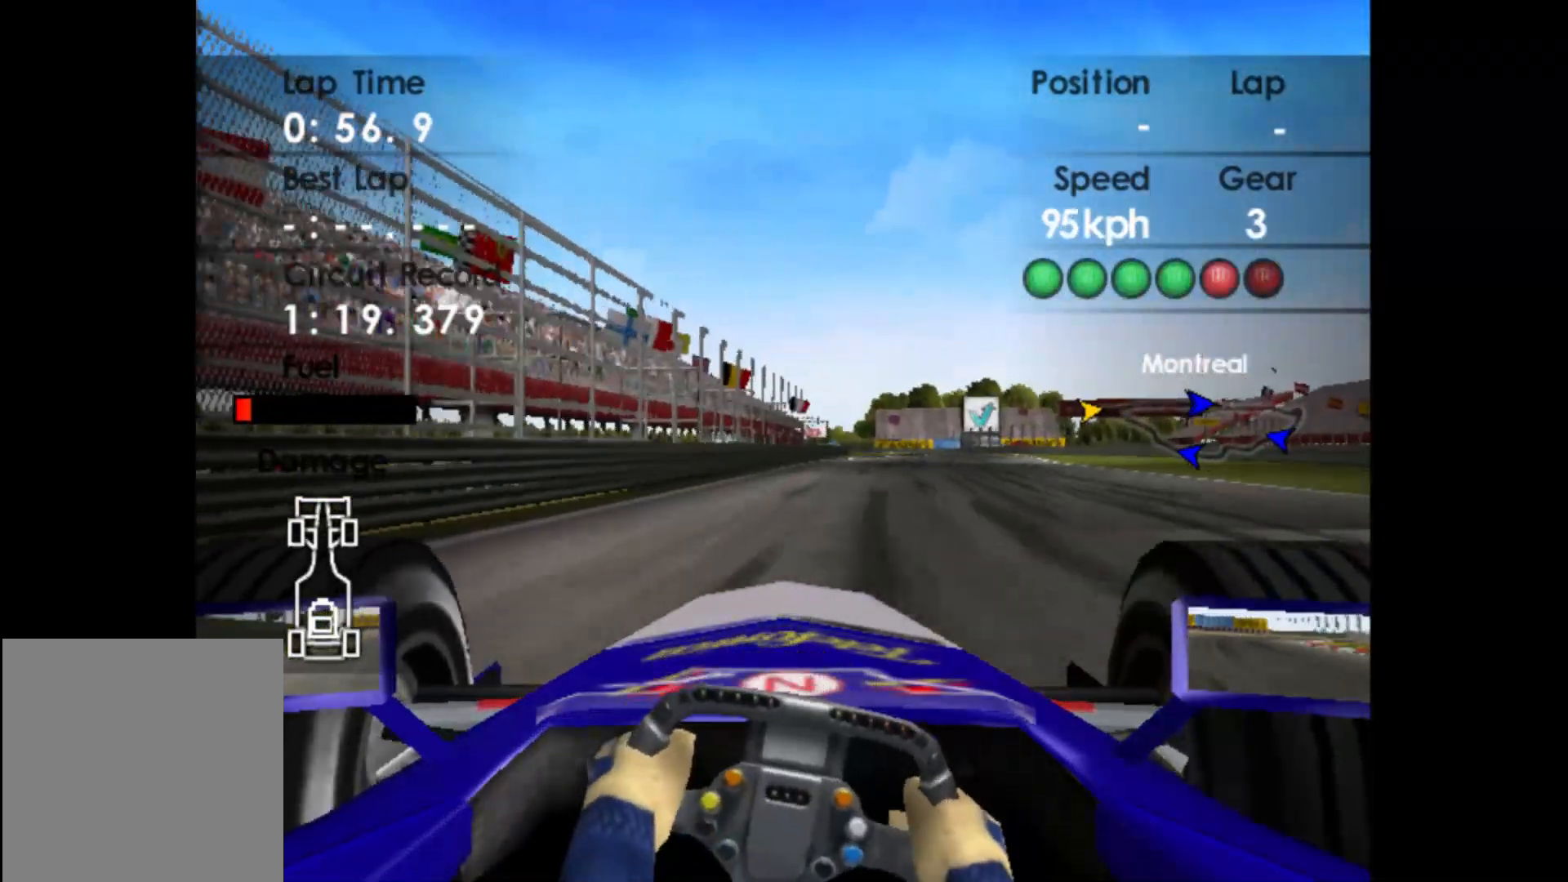
Gameplay with a controller (Xbox layout); each line is a JSON object with the inputs held at the frame after it. "events" lists button and stick changes between this image and that frame as [ms after this image, input, new state], when the widget could be followed in between. Not read: right_stick.
{"buttons": ["R2"], "left_stick": "right", "events": []}
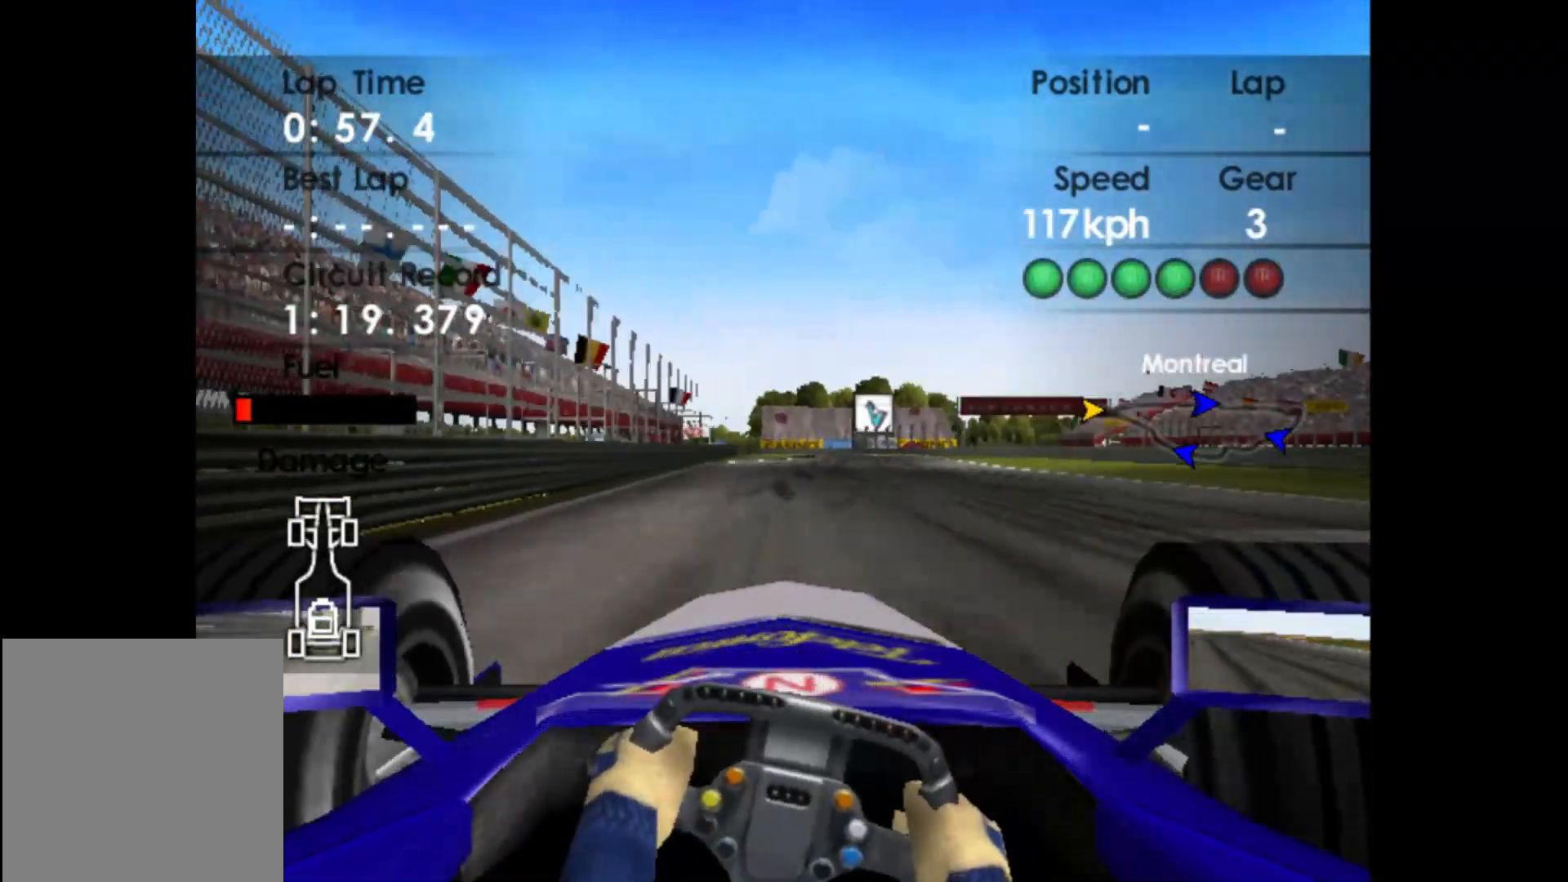
{"buttons": ["R2"], "left_stick": "right", "events": []}
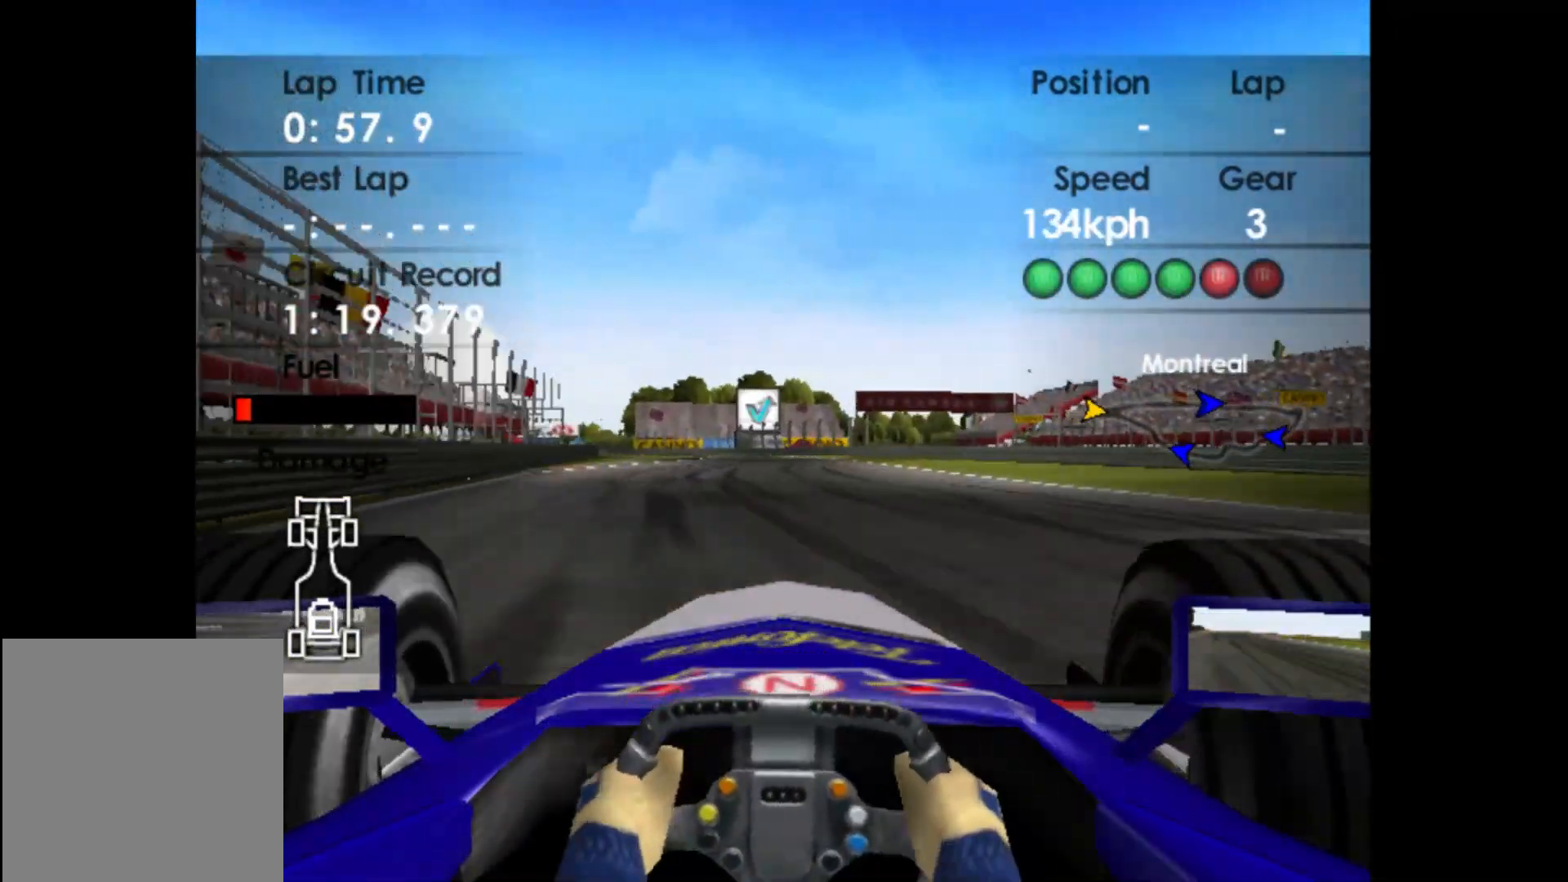
{"buttons": ["R2"], "left_stick": "left", "events": [[17, "left_stick", "center"], [333, "A", "down"], [400, "left_stick", "left"], [433, "A", "up"]]}
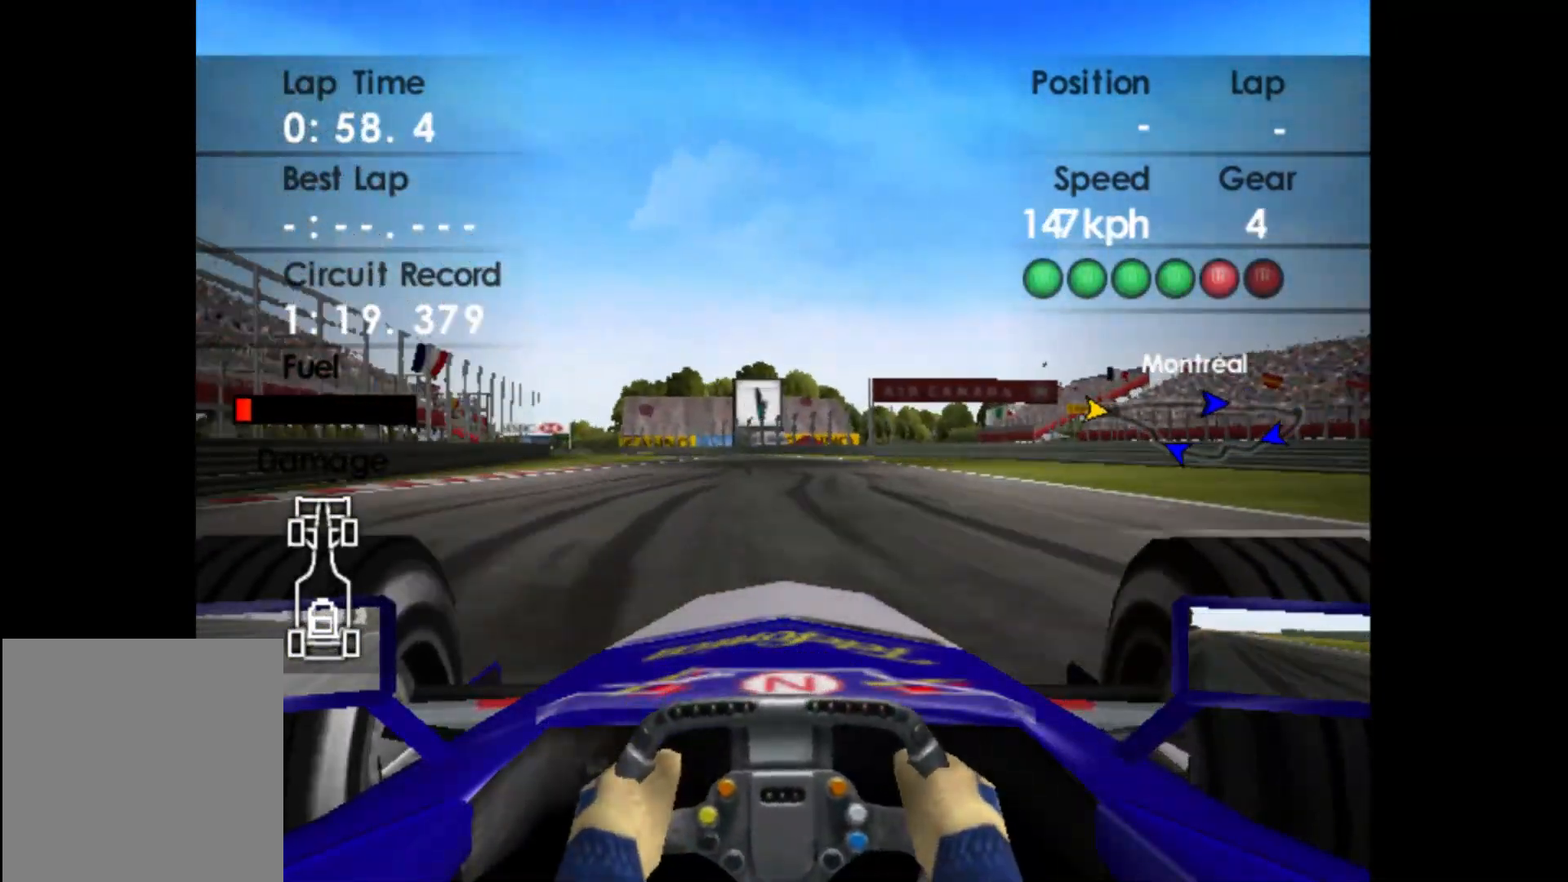
{"buttons": ["R2"], "left_stick": "left", "events": []}
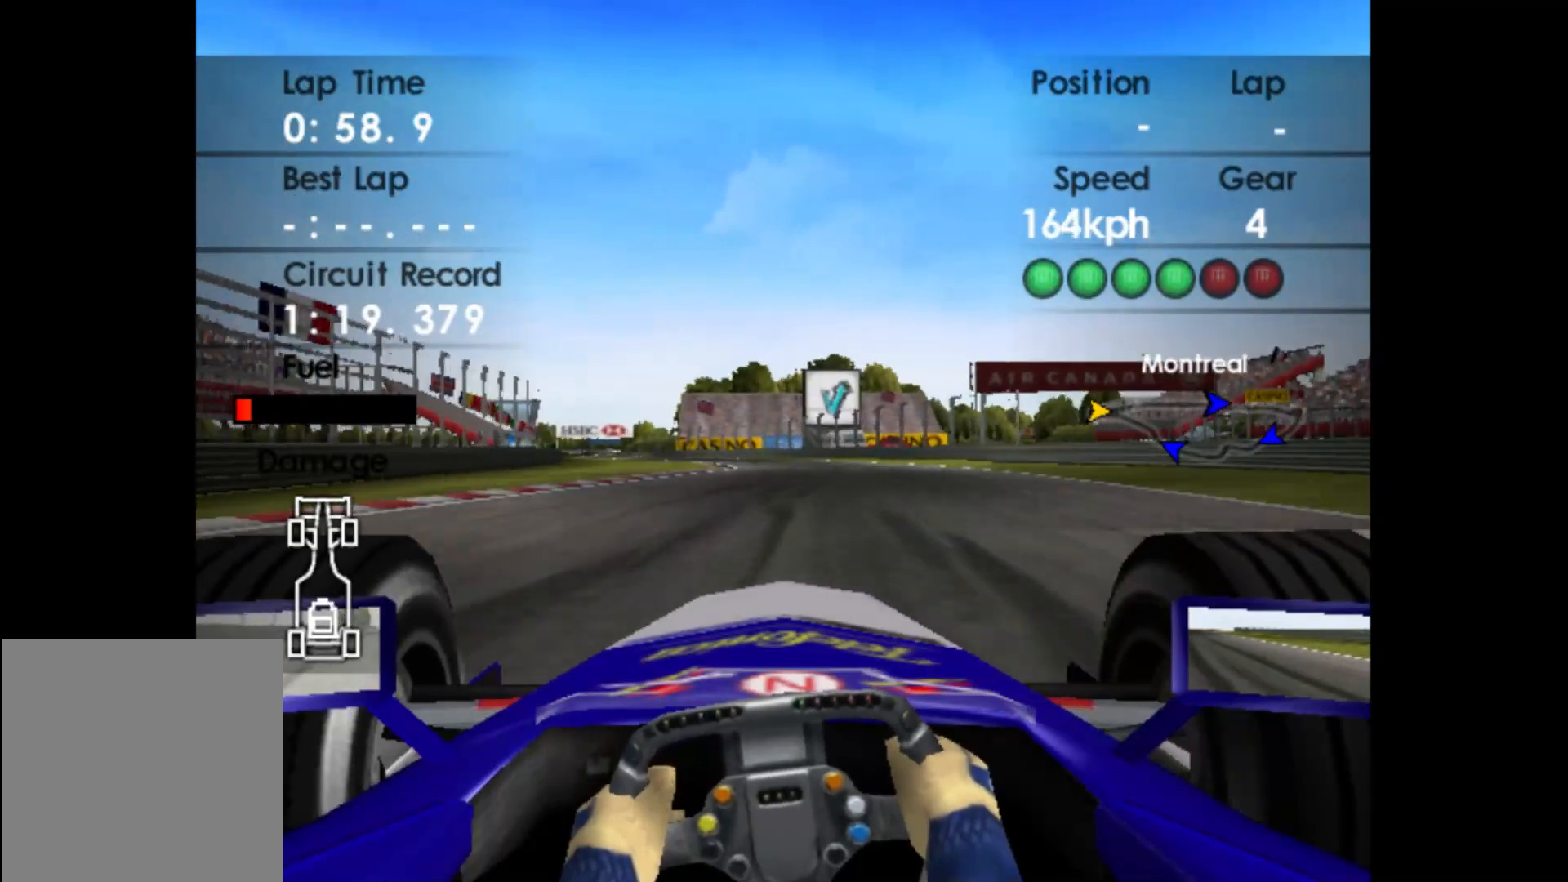
{"buttons": ["R2"], "left_stick": "left", "events": []}
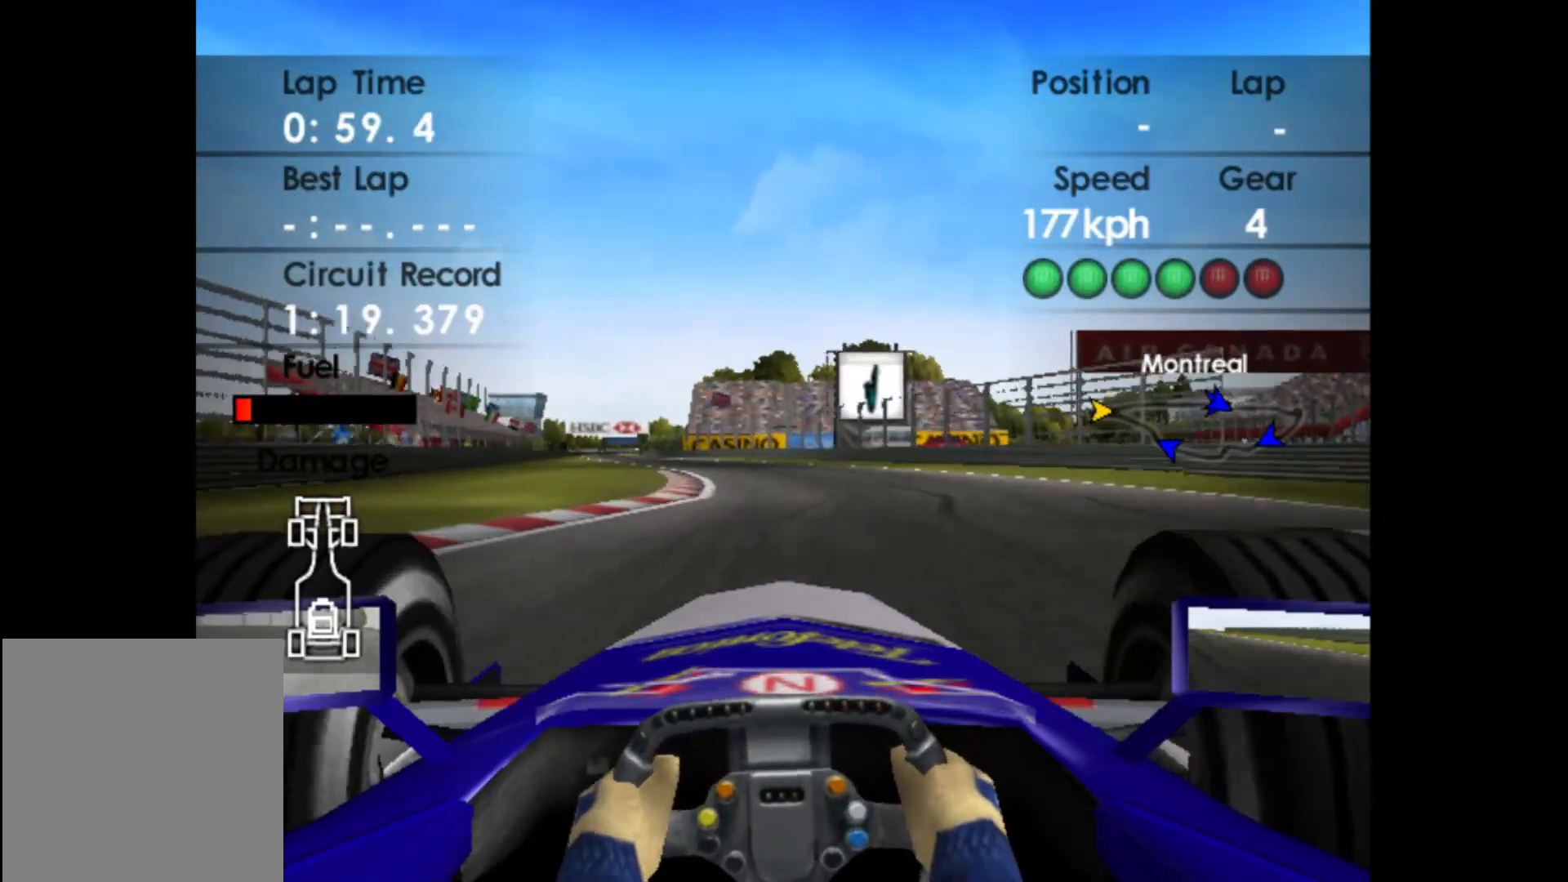
{"buttons": ["R2"], "left_stick": "left", "events": []}
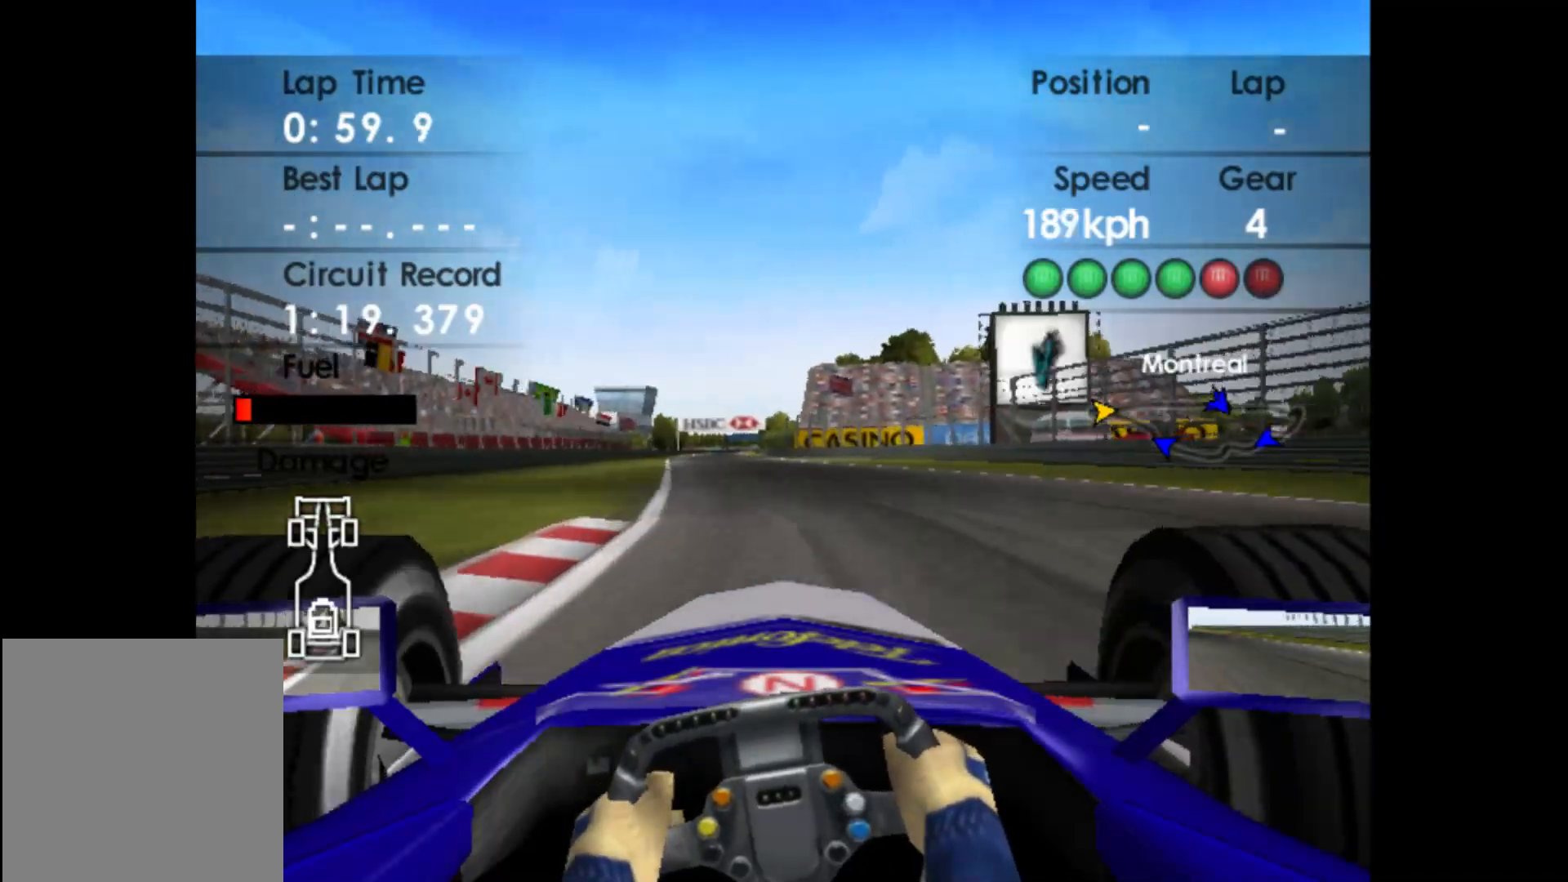
{"buttons": ["R2"], "left_stick": "left", "events": [[317, "A", "down"], [417, "A", "up"]]}
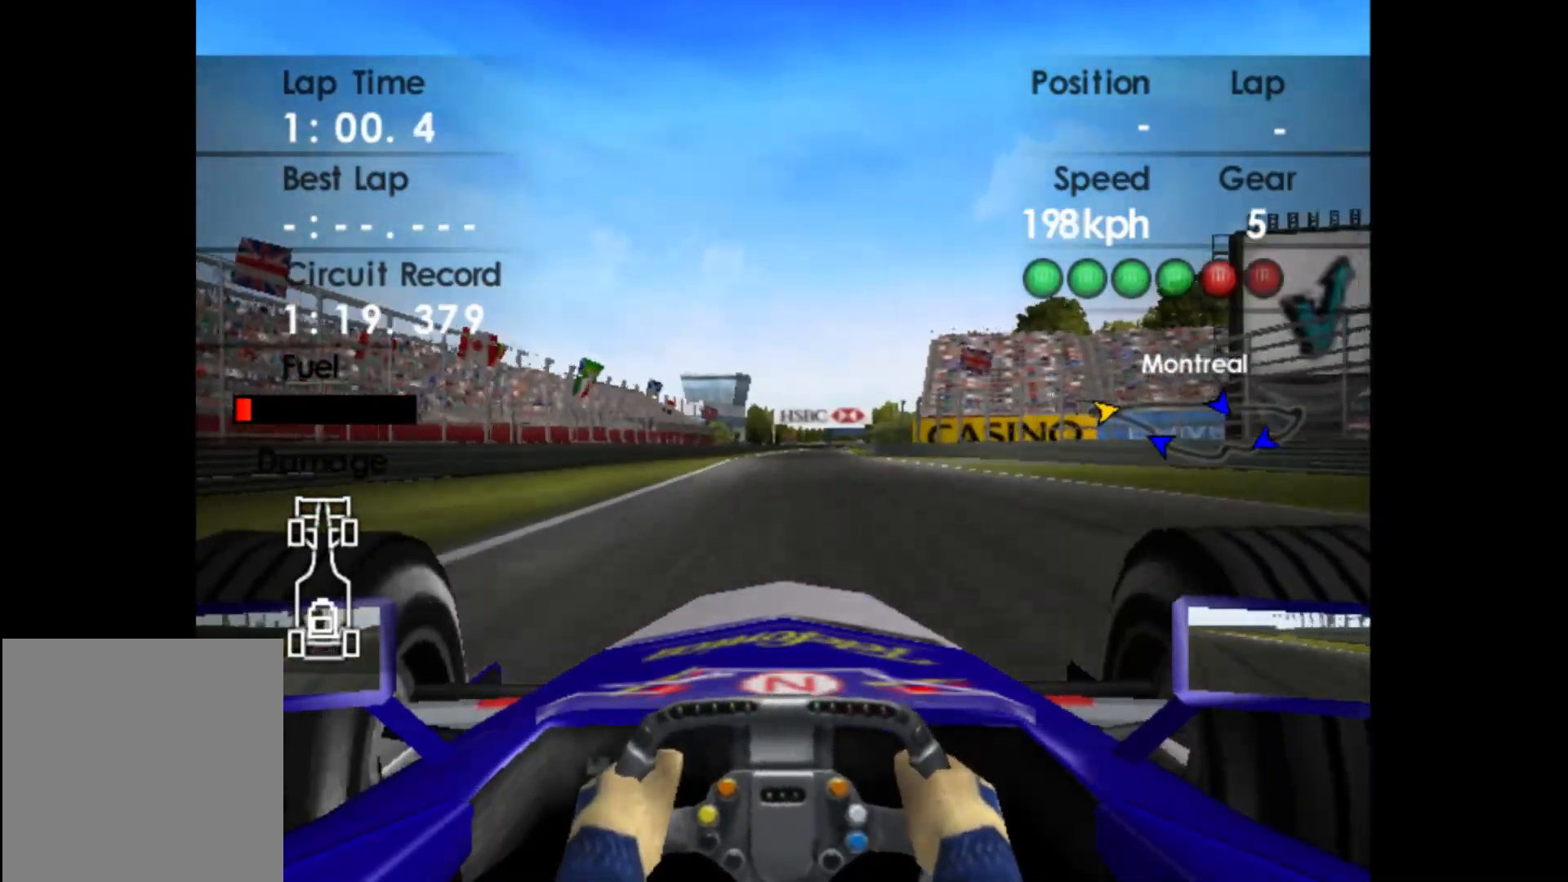
{"buttons": ["R2"], "left_stick": "center", "events": [[17, "left_stick", "center"]]}
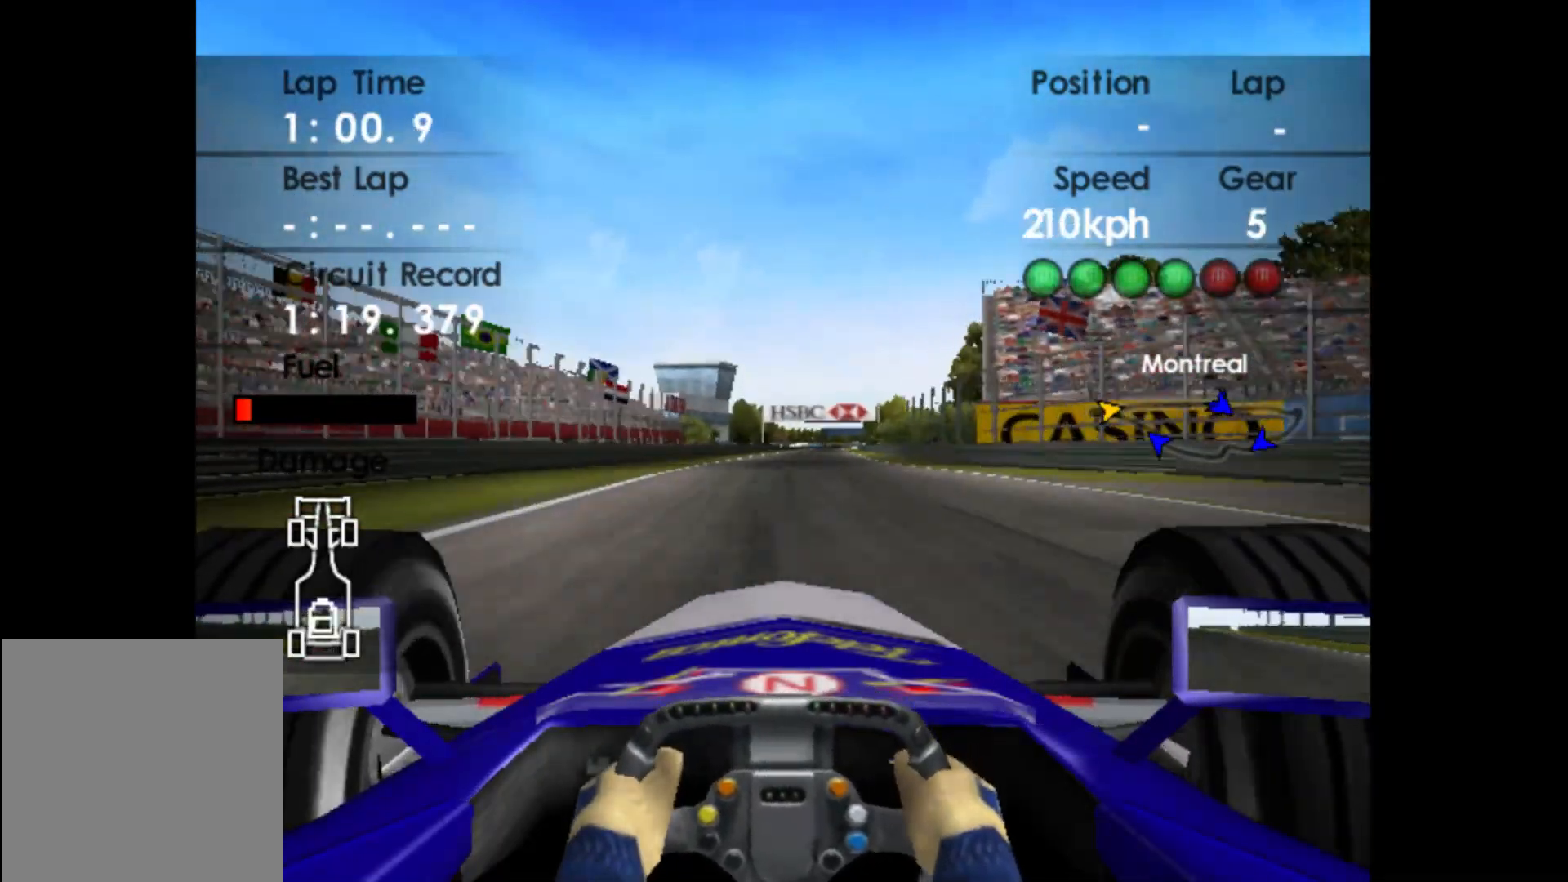
{"buttons": ["R2"], "left_stick": "right", "events": [[150, "left_stick", "right"]]}
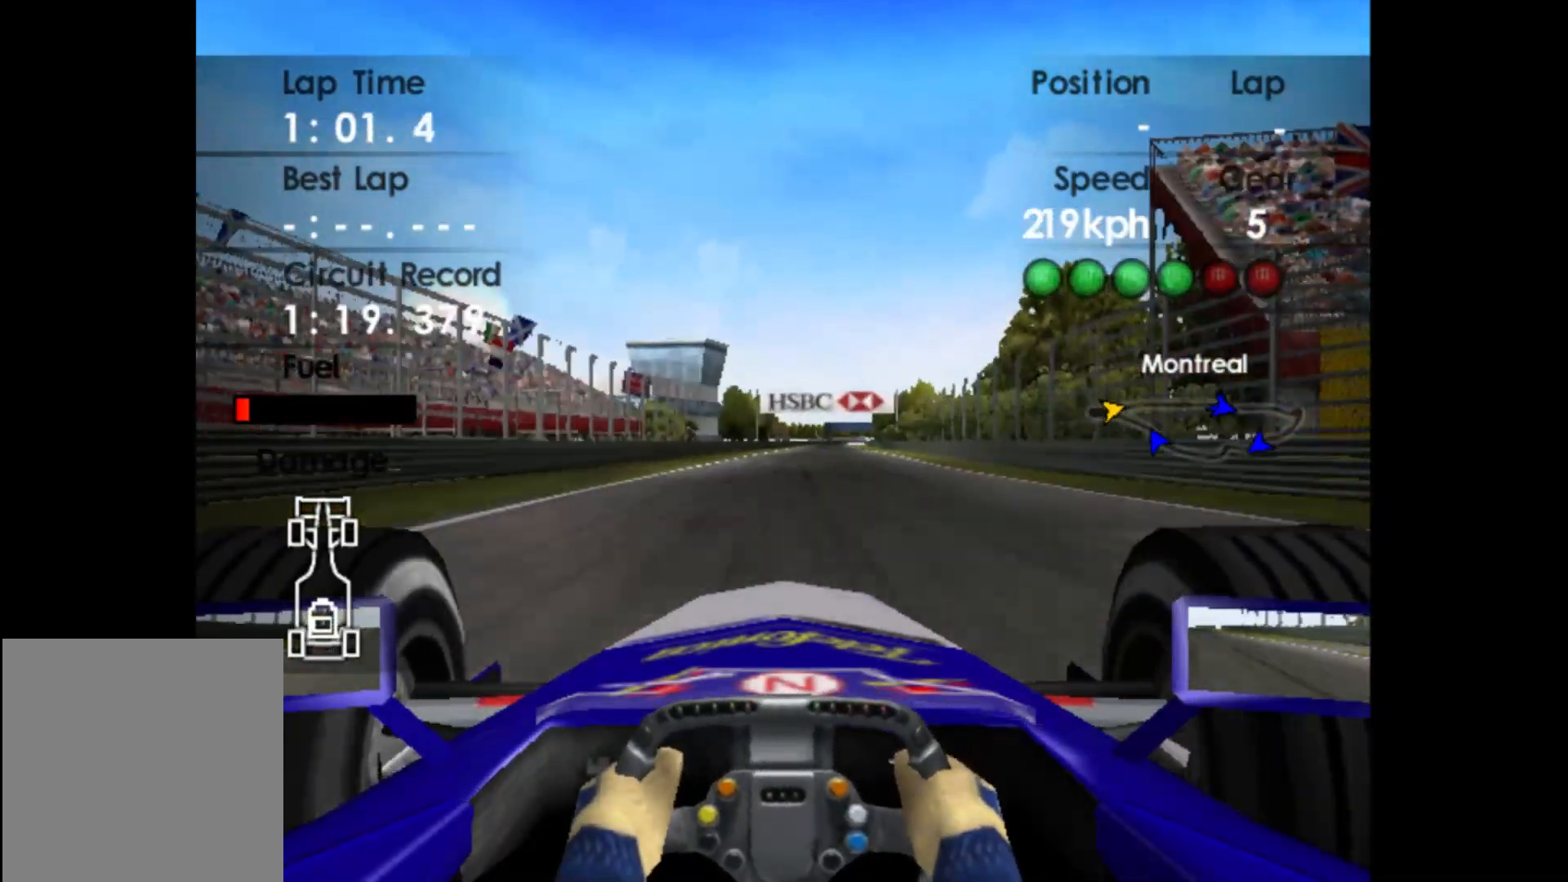
{"buttons": ["R2"], "left_stick": "right", "events": []}
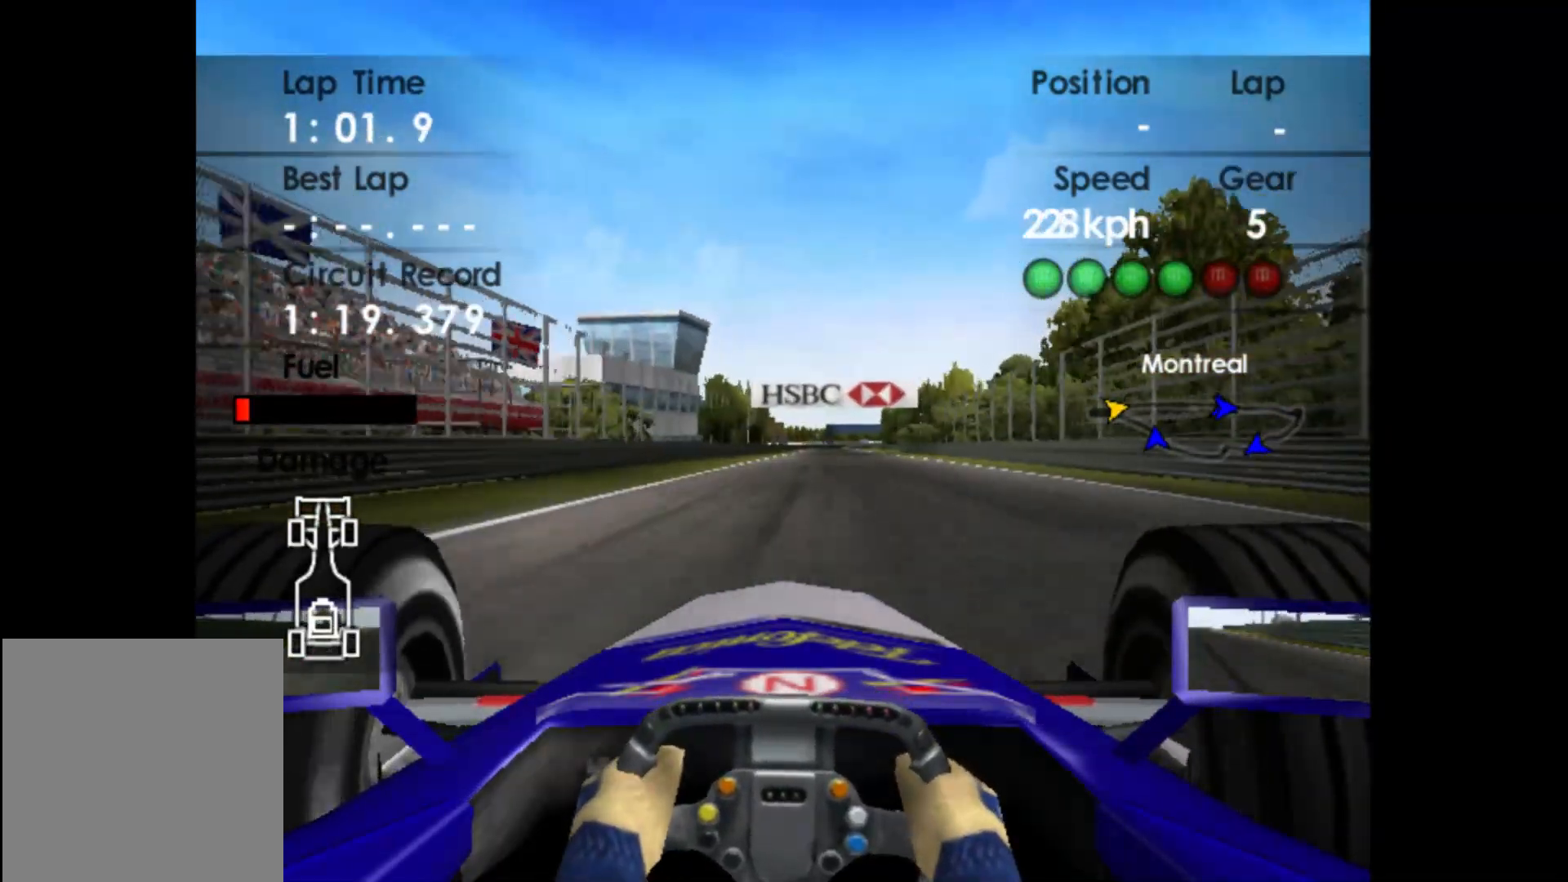
{"buttons": ["R2"], "left_stick": "right", "events": []}
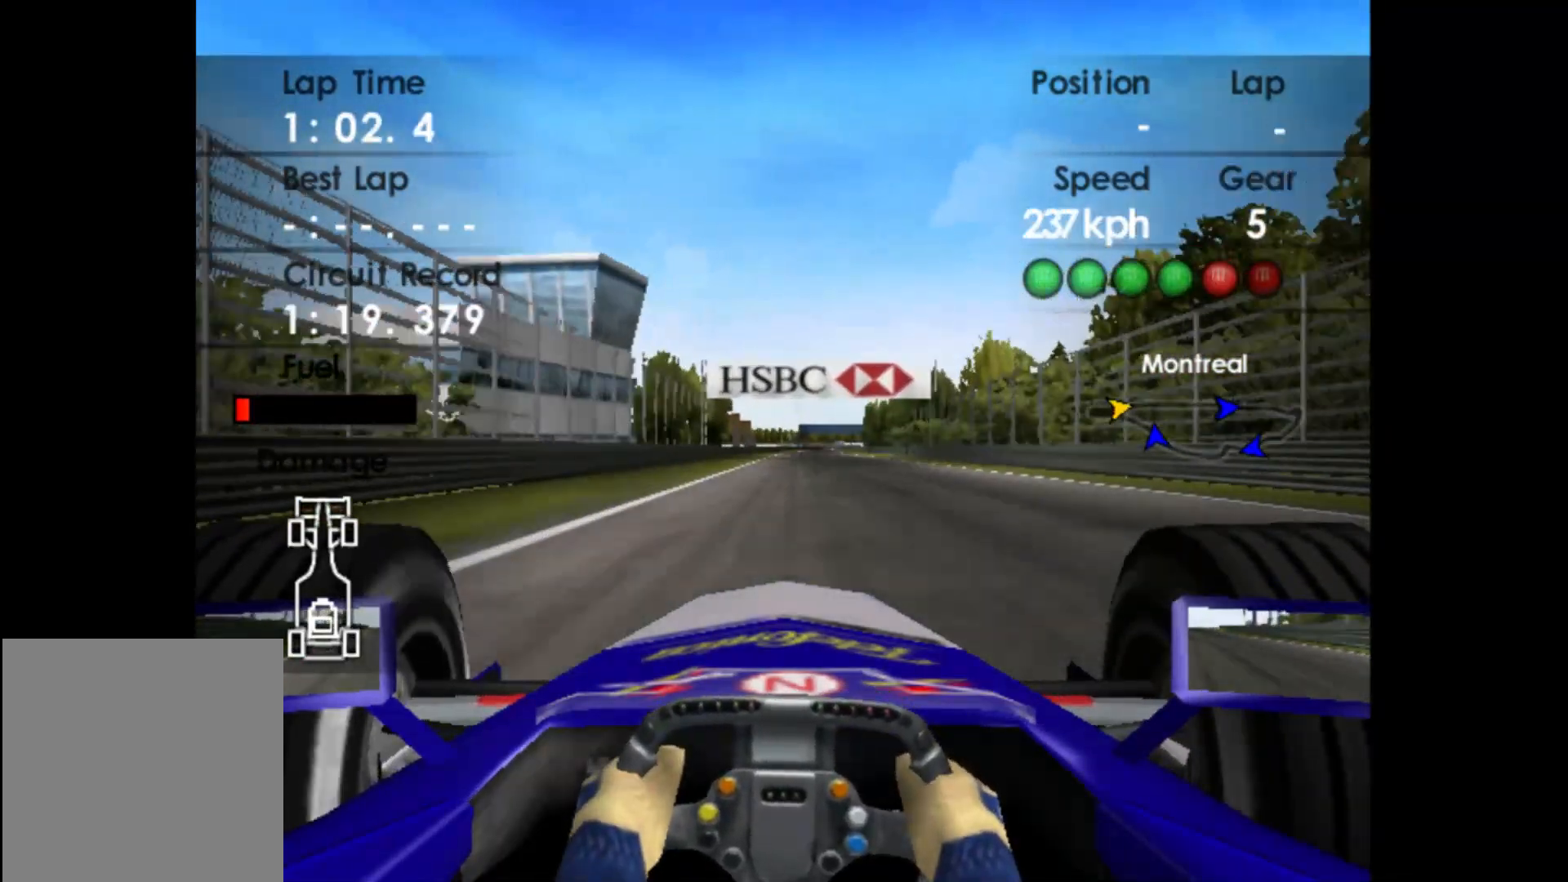
{"buttons": ["R2"], "left_stick": "center", "events": [[433, "left_stick", "center"]]}
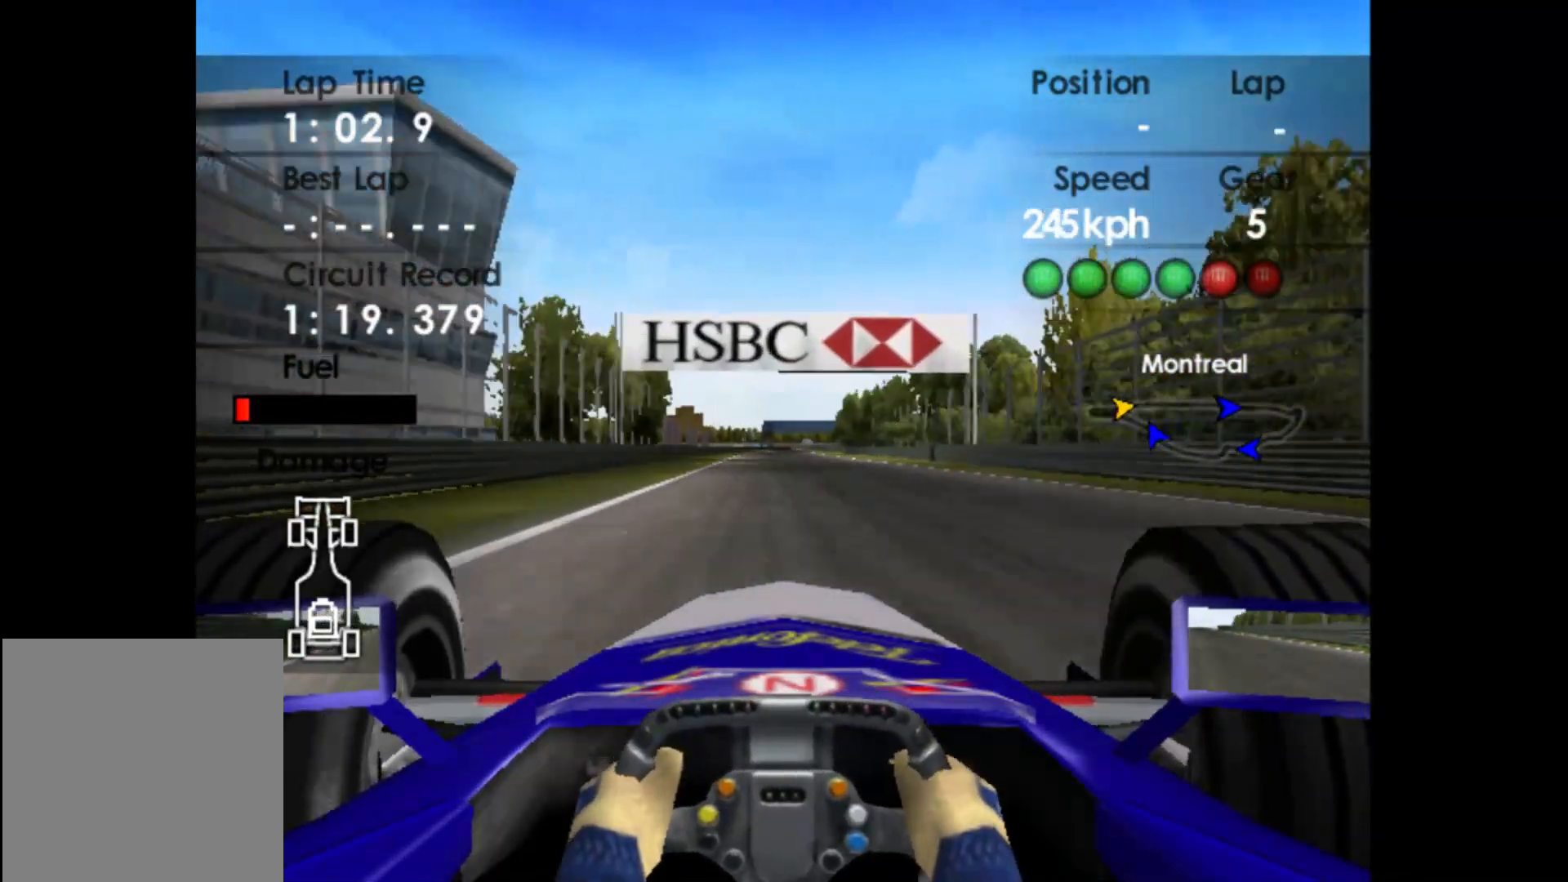
{"buttons": ["R2"], "left_stick": "center", "events": [[283, "left_stick", "left"], [450, "left_stick", "center"]]}
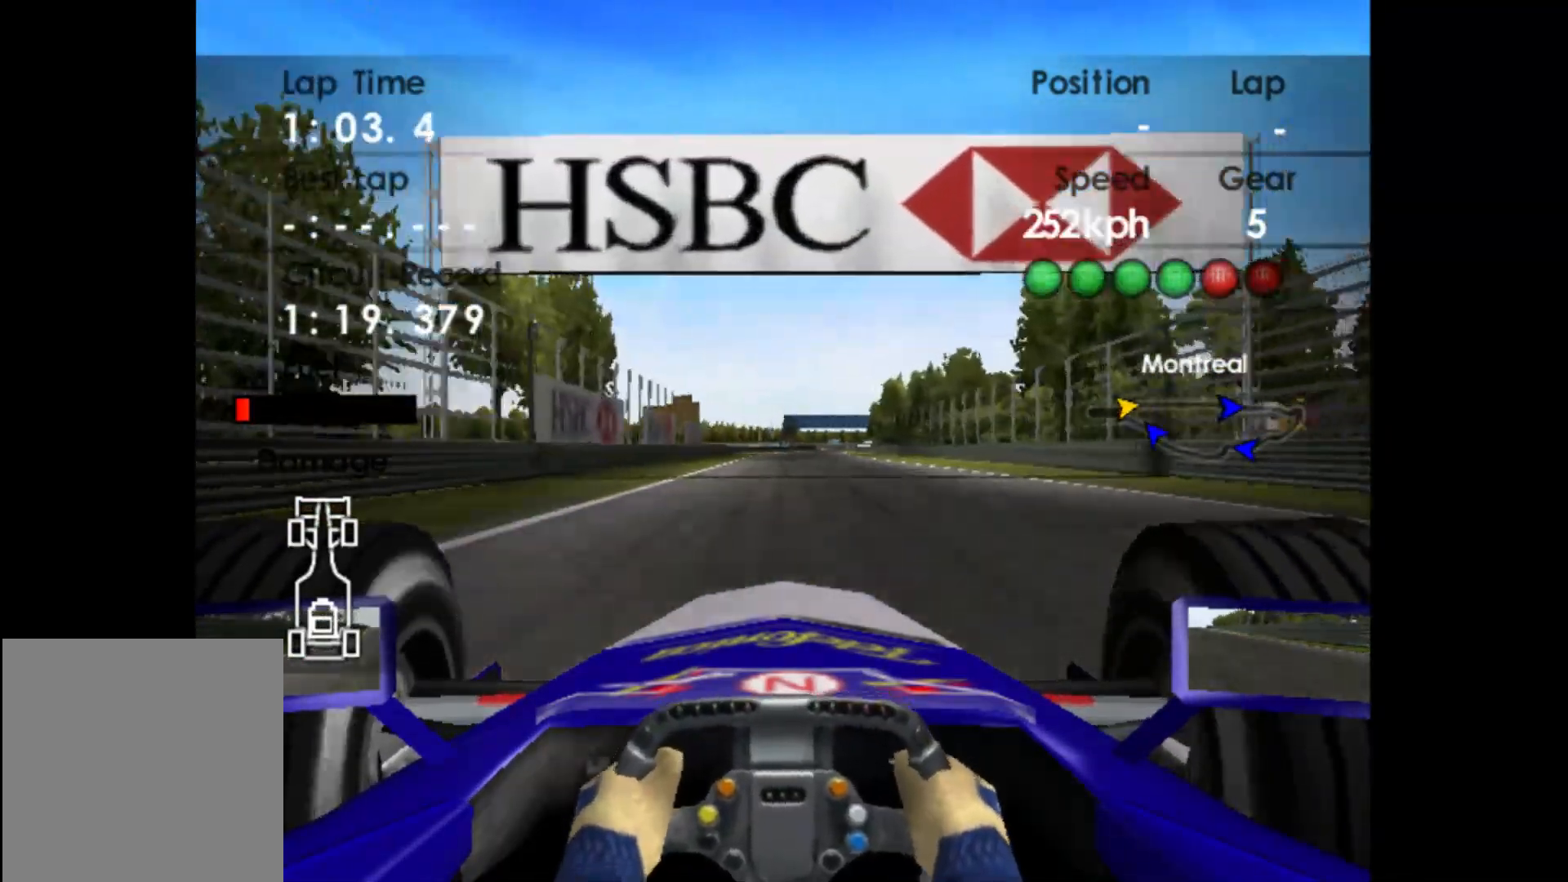
{"buttons": ["R2"], "left_stick": "center", "events": []}
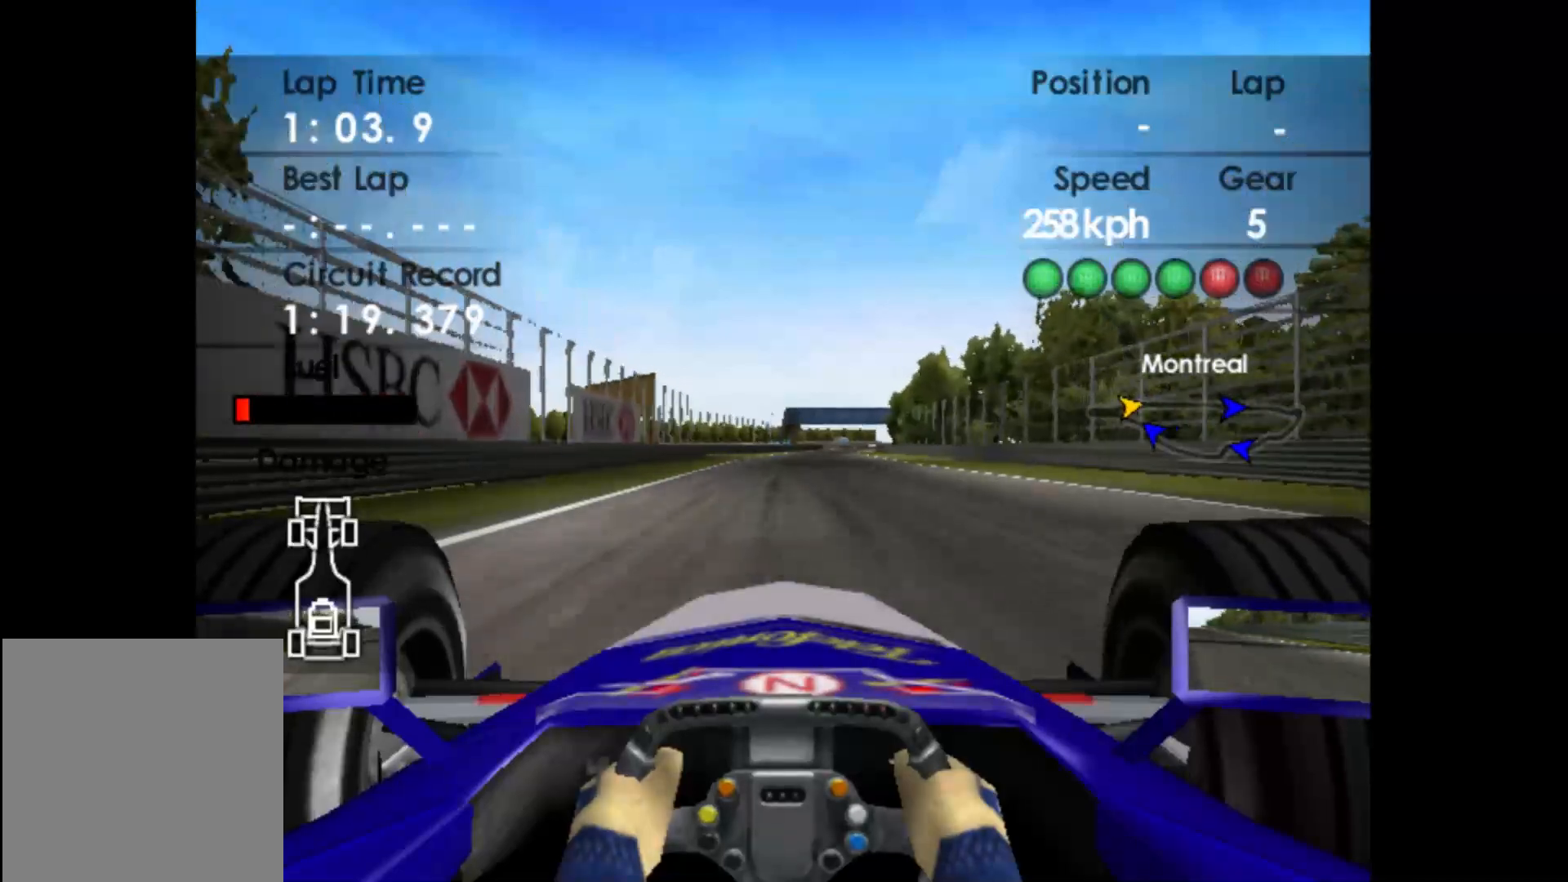
{"buttons": ["R2"], "left_stick": "right", "events": [[83, "left_stick", "right"], [267, "A", "down"], [333, "A", "up"]]}
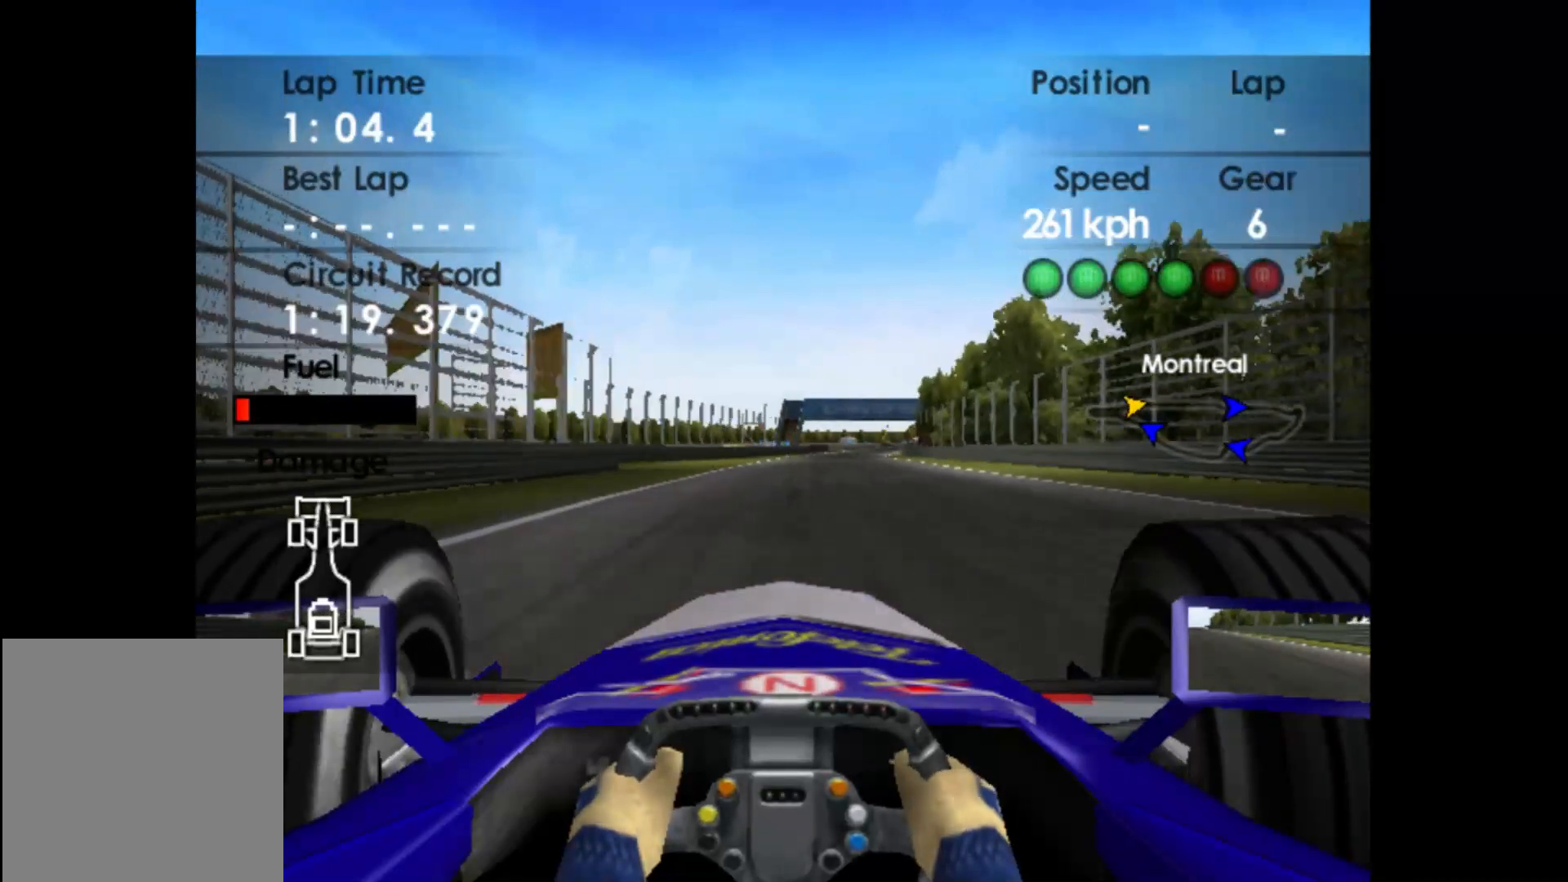
{"buttons": ["R2"], "left_stick": "right", "events": []}
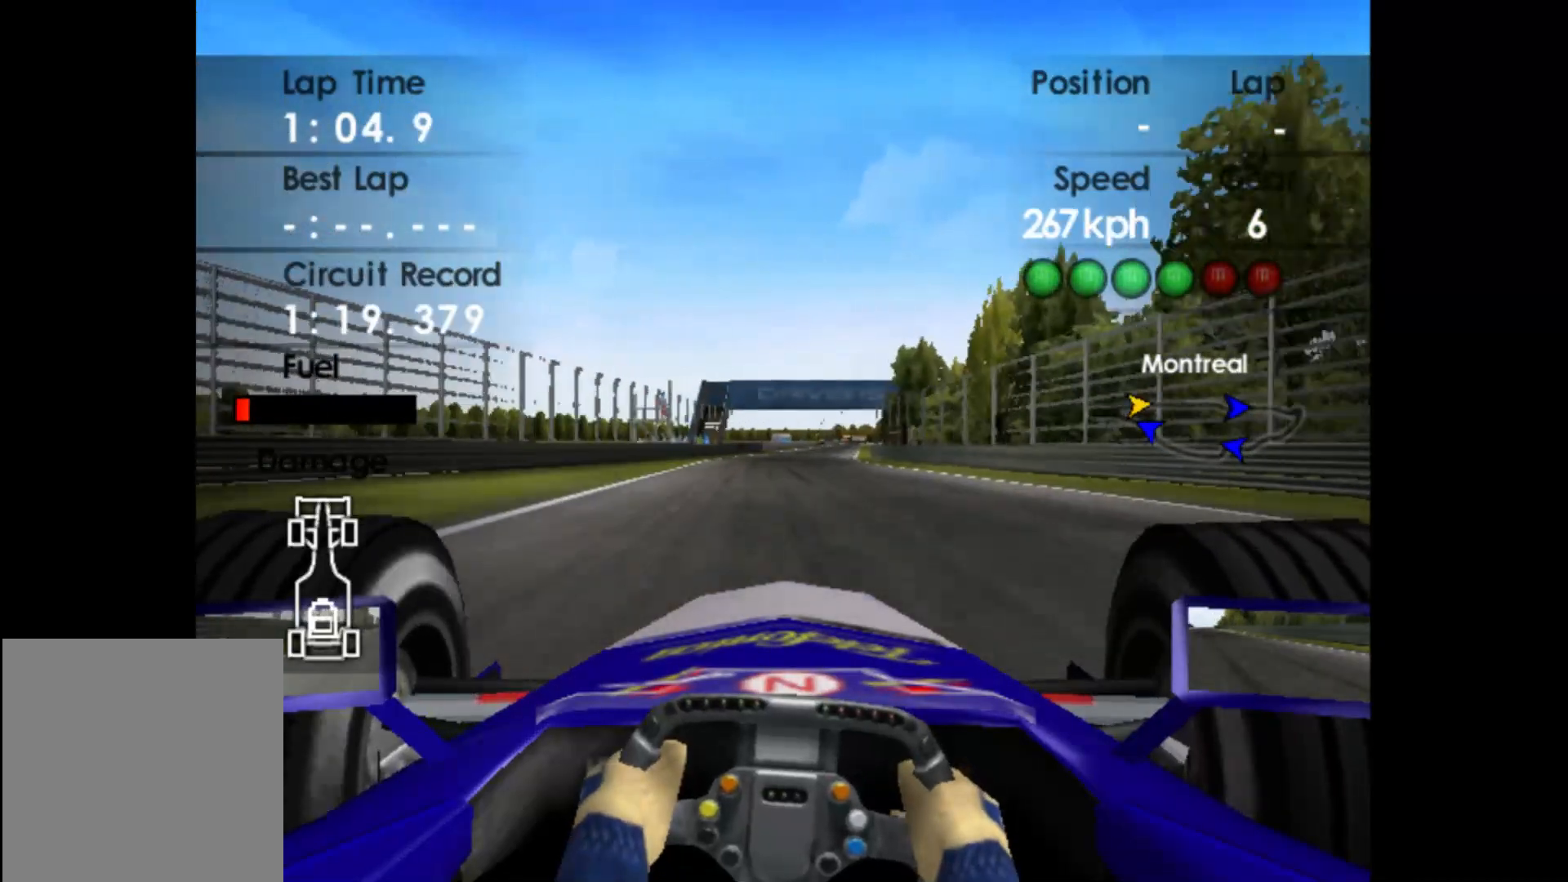
{"buttons": ["R2"], "left_stick": "right", "events": []}
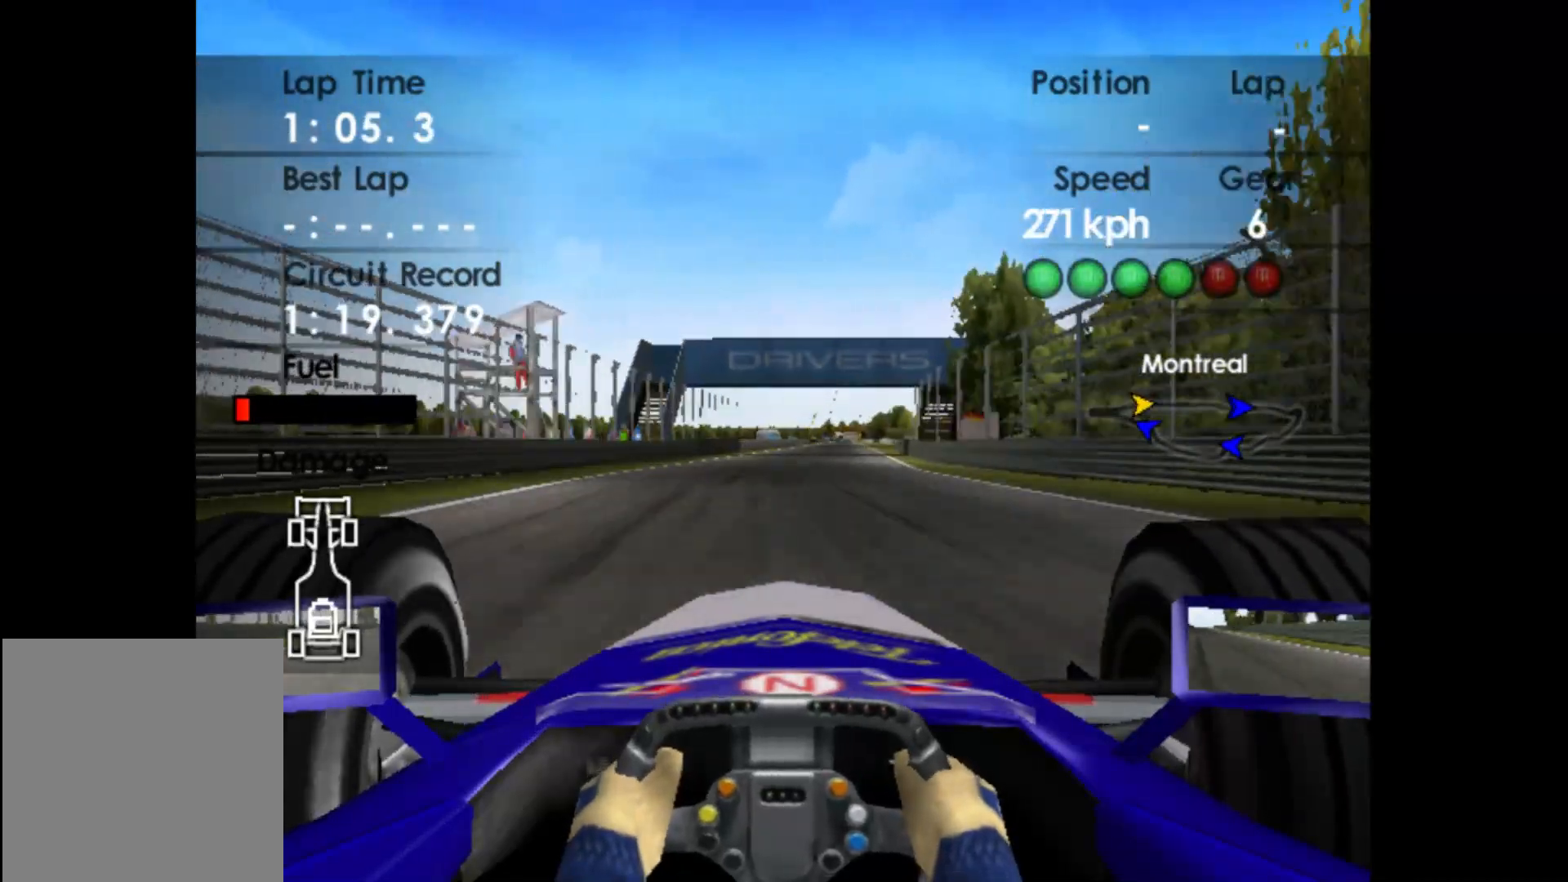
{"buttons": ["R2"], "left_stick": "right", "events": []}
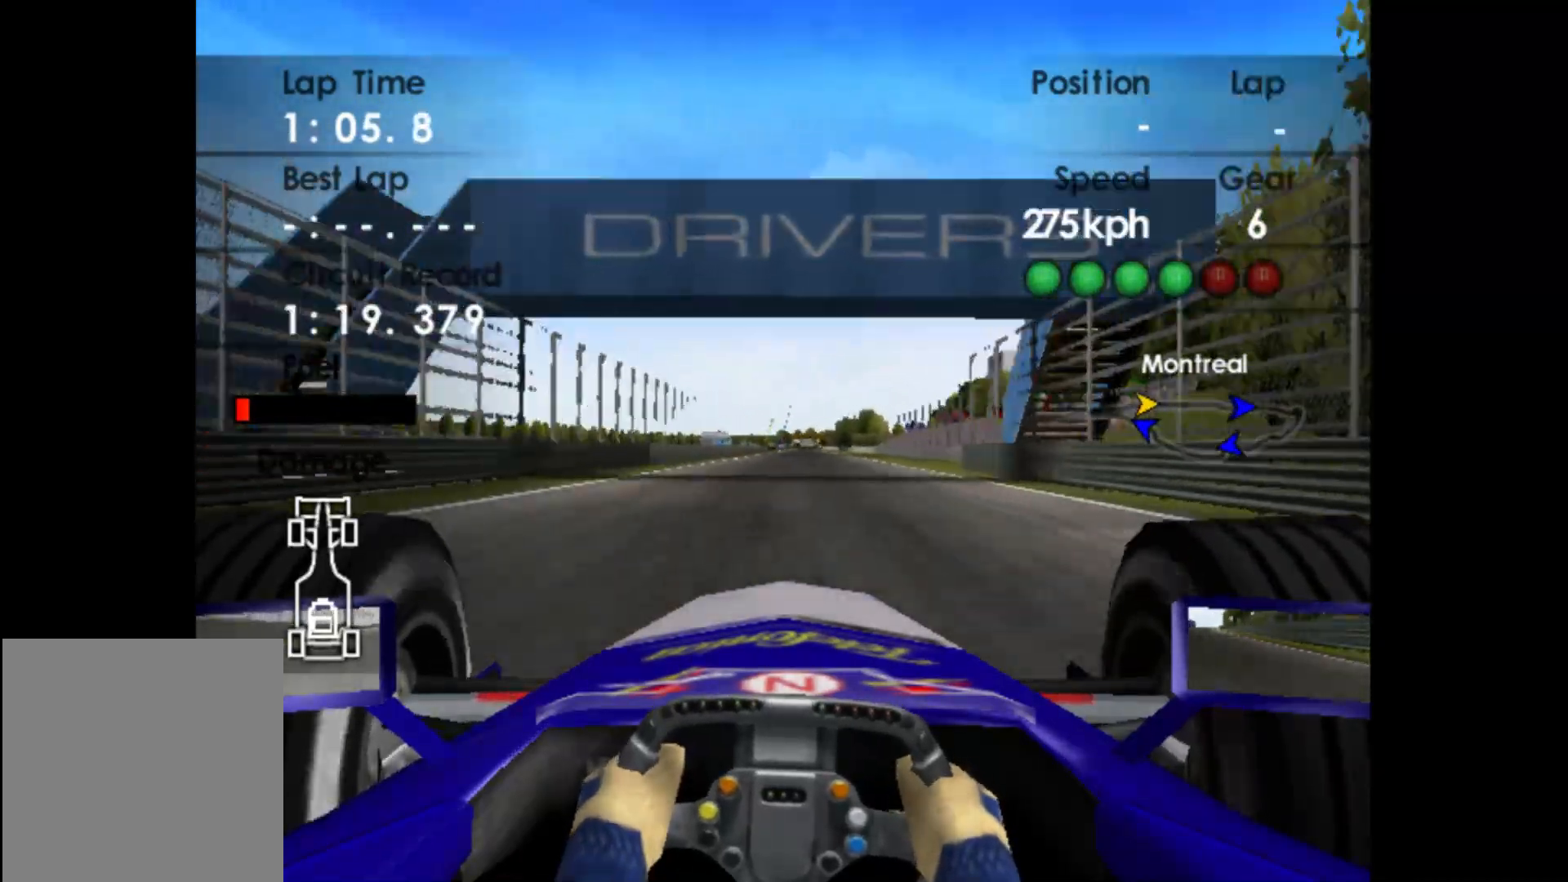
{"buttons": ["R2"], "left_stick": "center", "events": [[117, "left_stick", "center"]]}
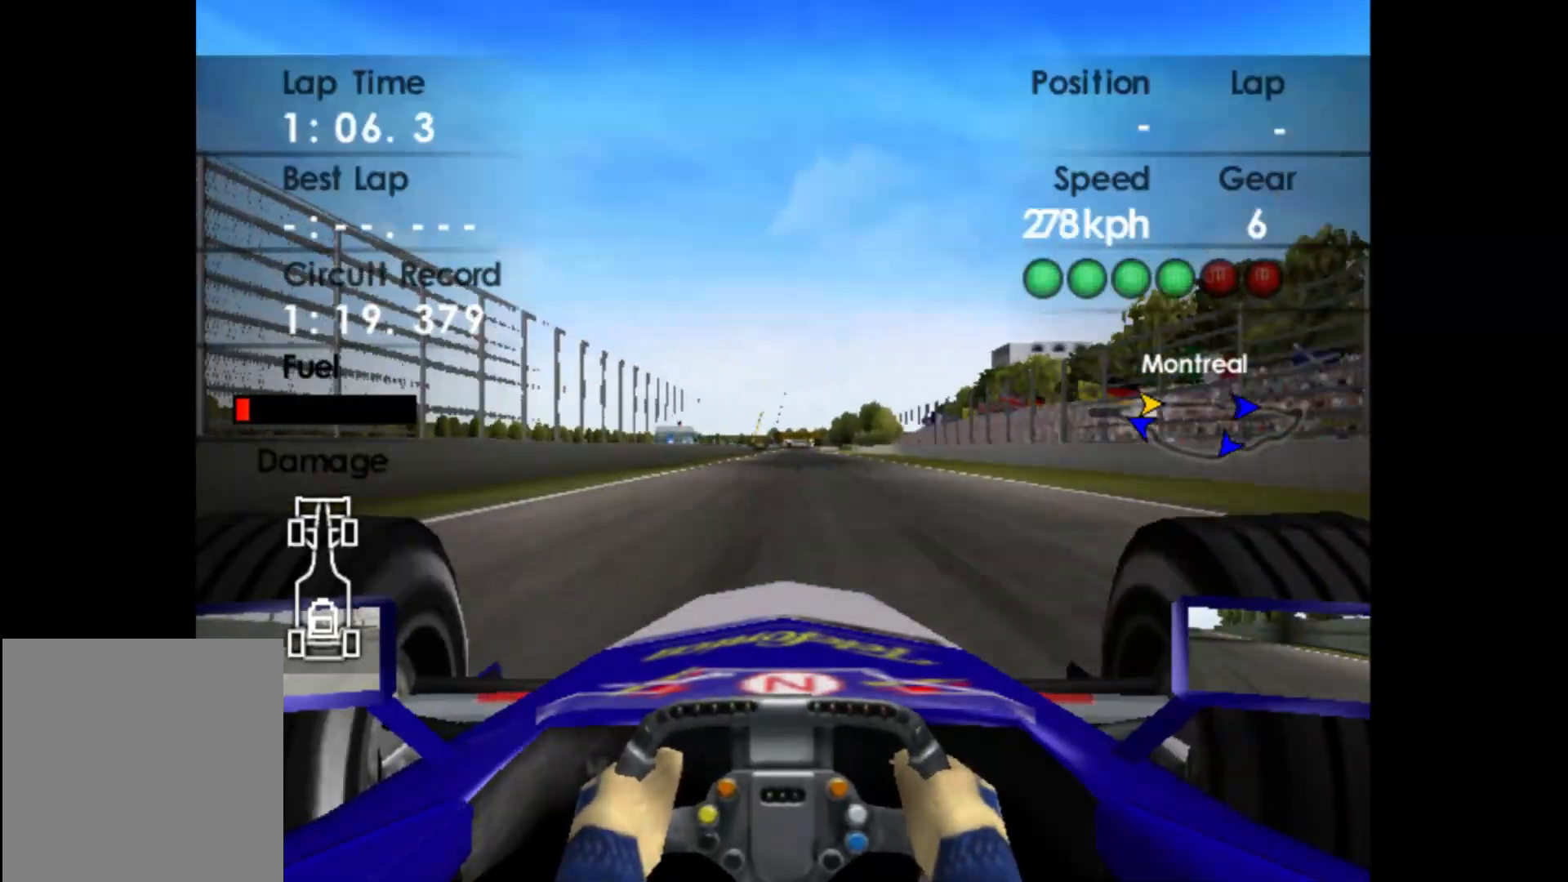
{"buttons": ["R2"], "left_stick": "center", "events": [[250, "DPAD_RIGHT", "down"], [350, "DPAD_RIGHT", "up"]]}
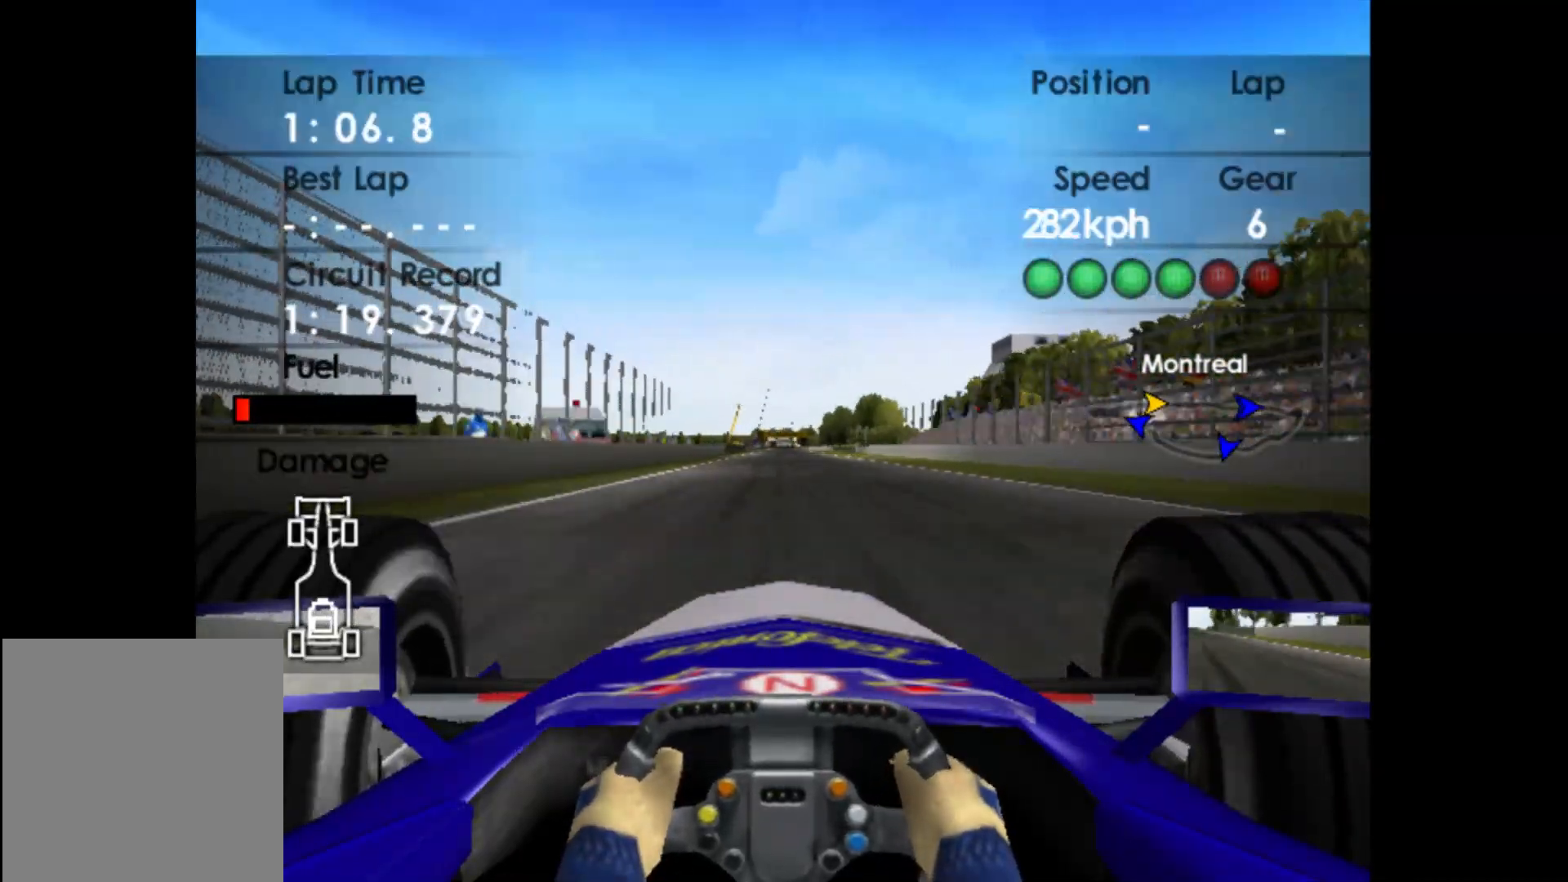
{"buttons": ["R2"], "left_stick": "center", "events": []}
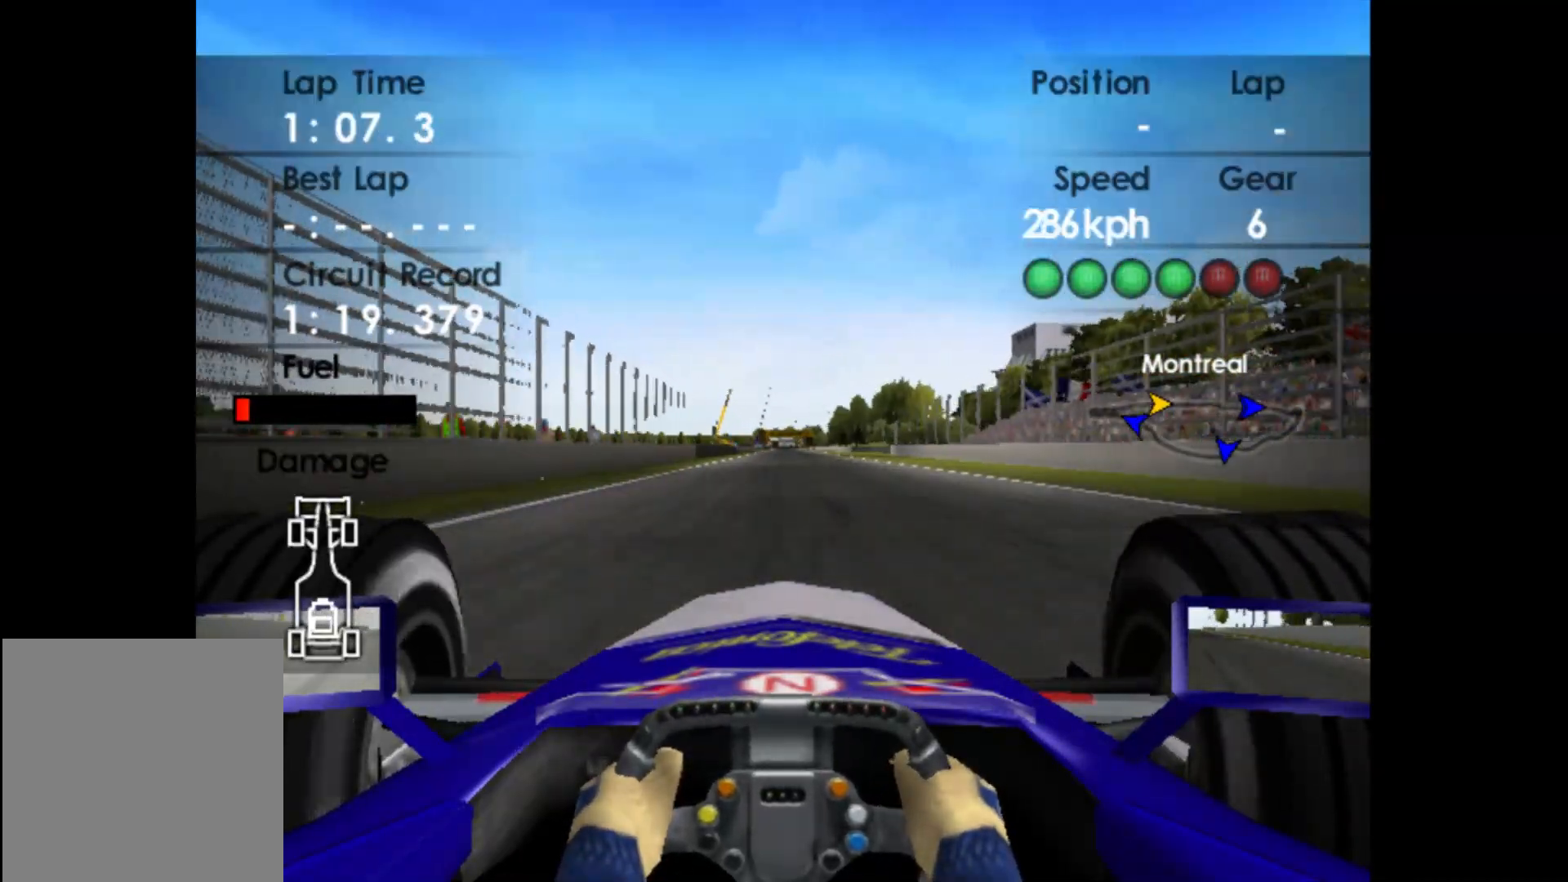
{"buttons": ["R2"], "left_stick": "left", "events": [[500, "left_stick", "left"]]}
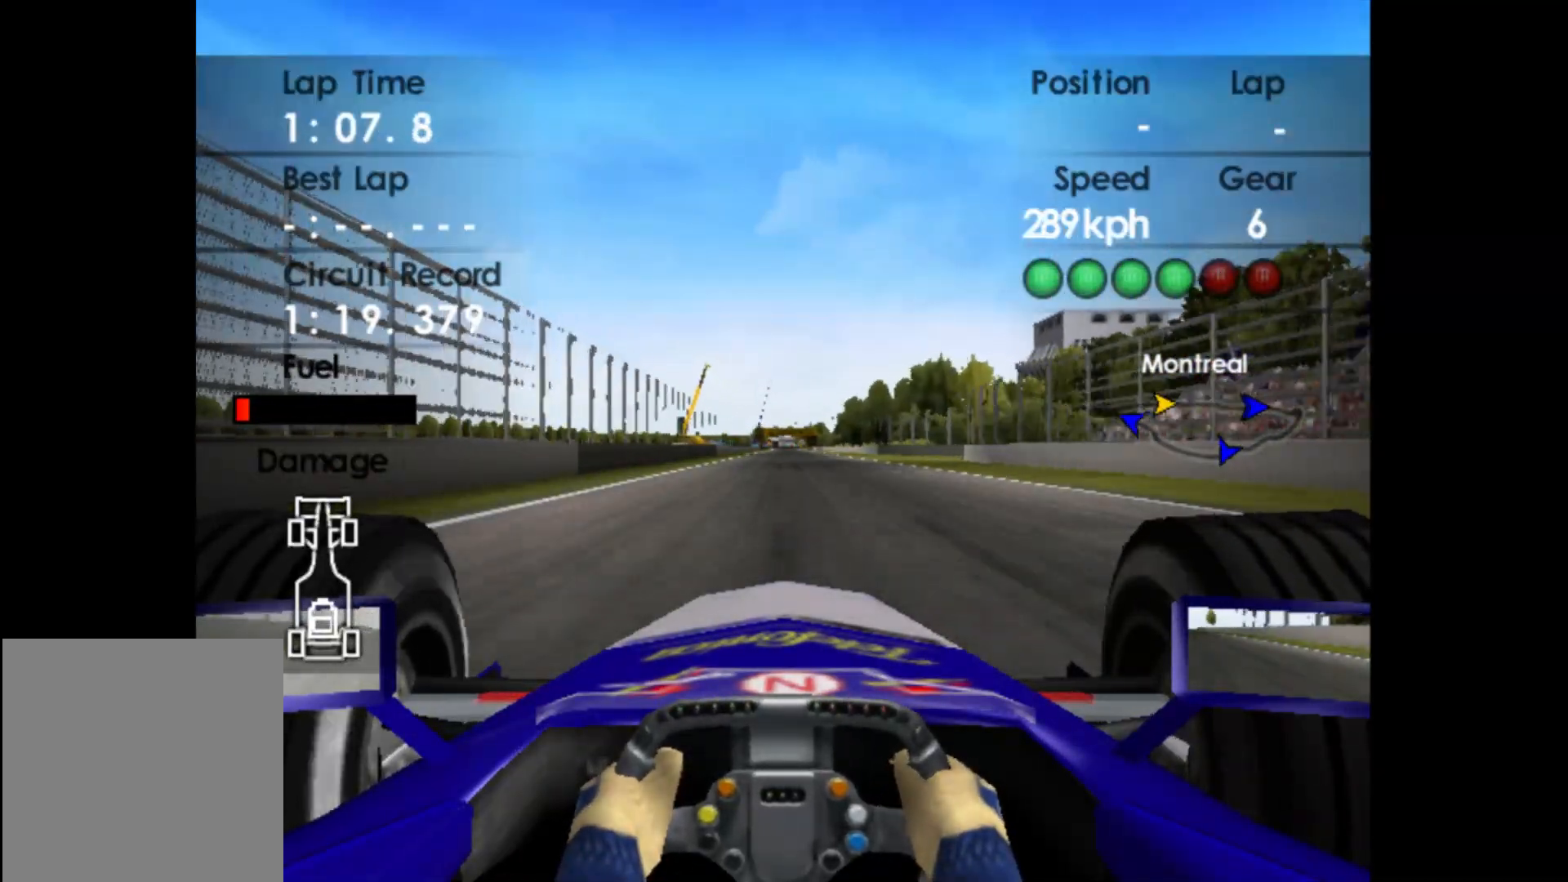
{"buttons": ["R2"], "left_stick": "center", "events": [[217, "left_stick", "center"]]}
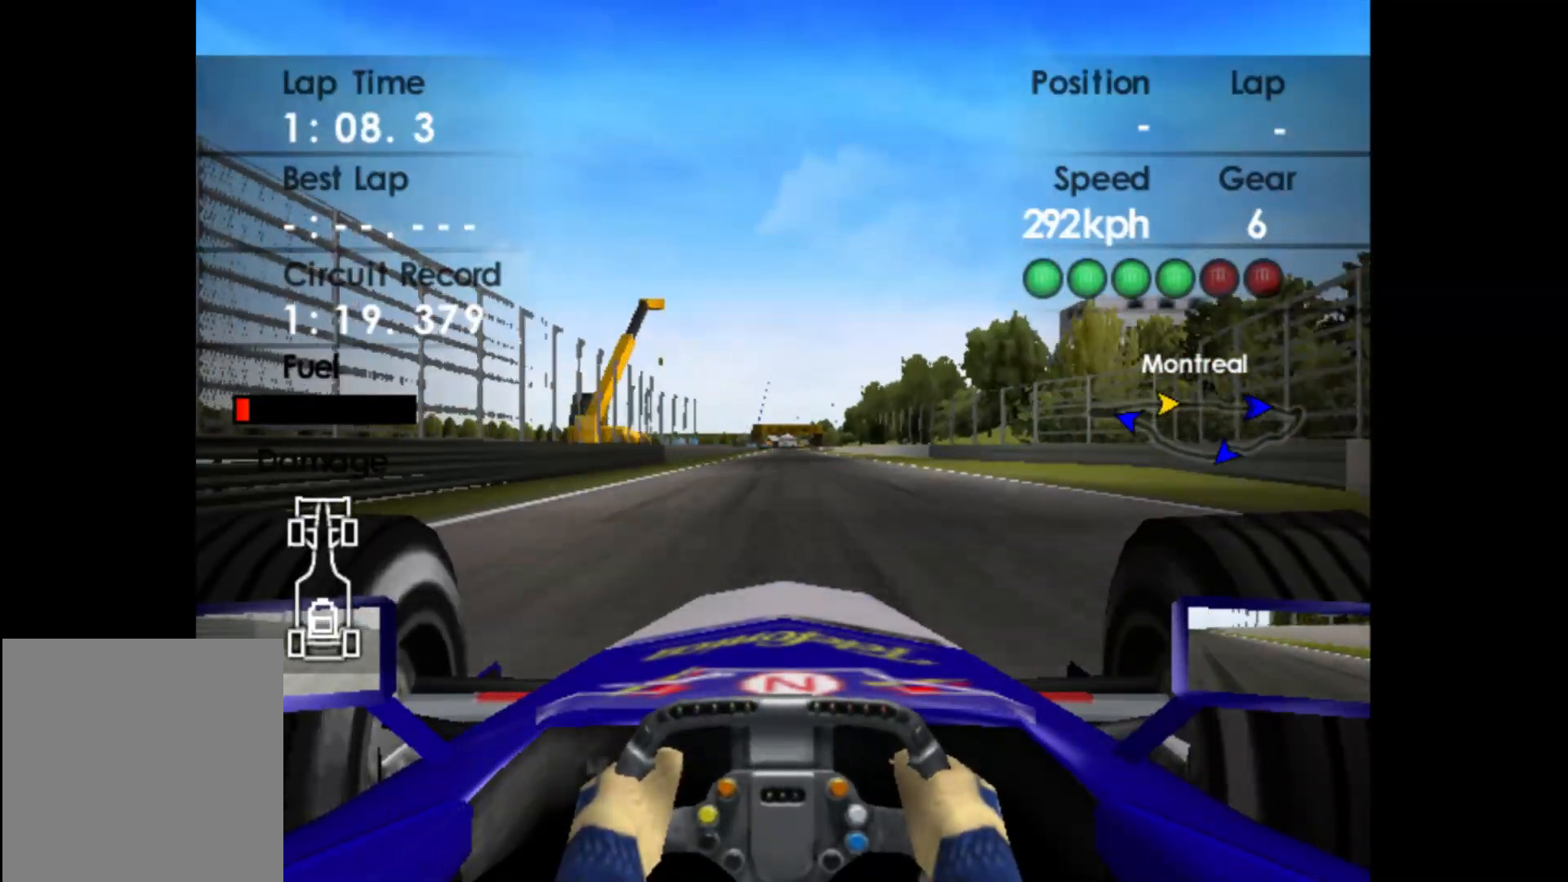
{"buttons": ["R2"], "left_stick": "center", "events": [[17, "left_stick", "left"], [167, "left_stick", "center"]]}
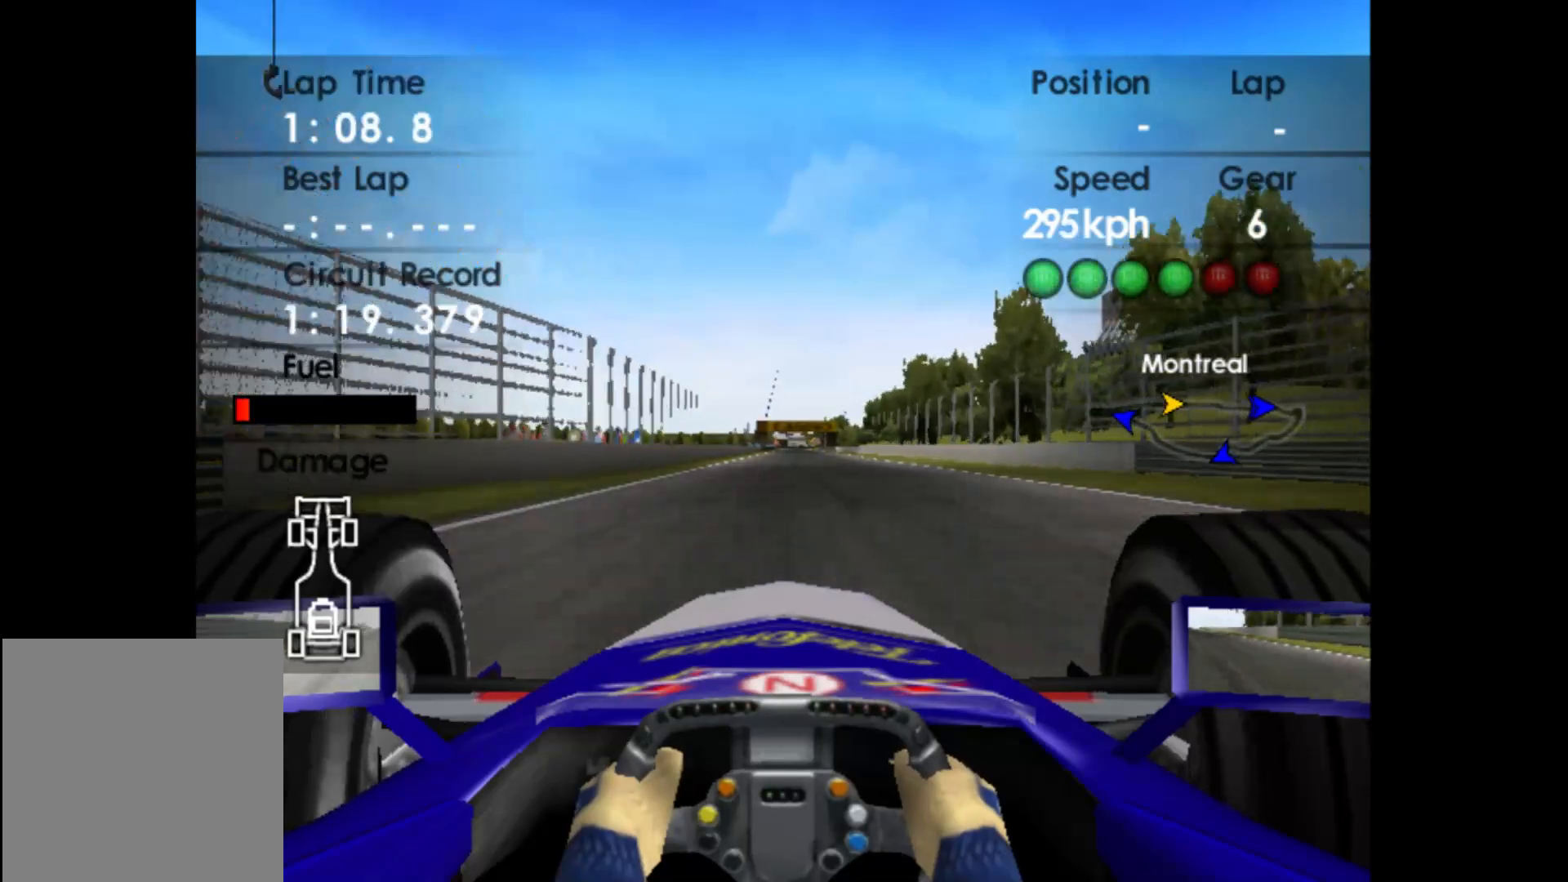
{"buttons": ["R2"], "left_stick": "center", "events": [[200, "left_stick", "right"], [383, "left_stick", "center"]]}
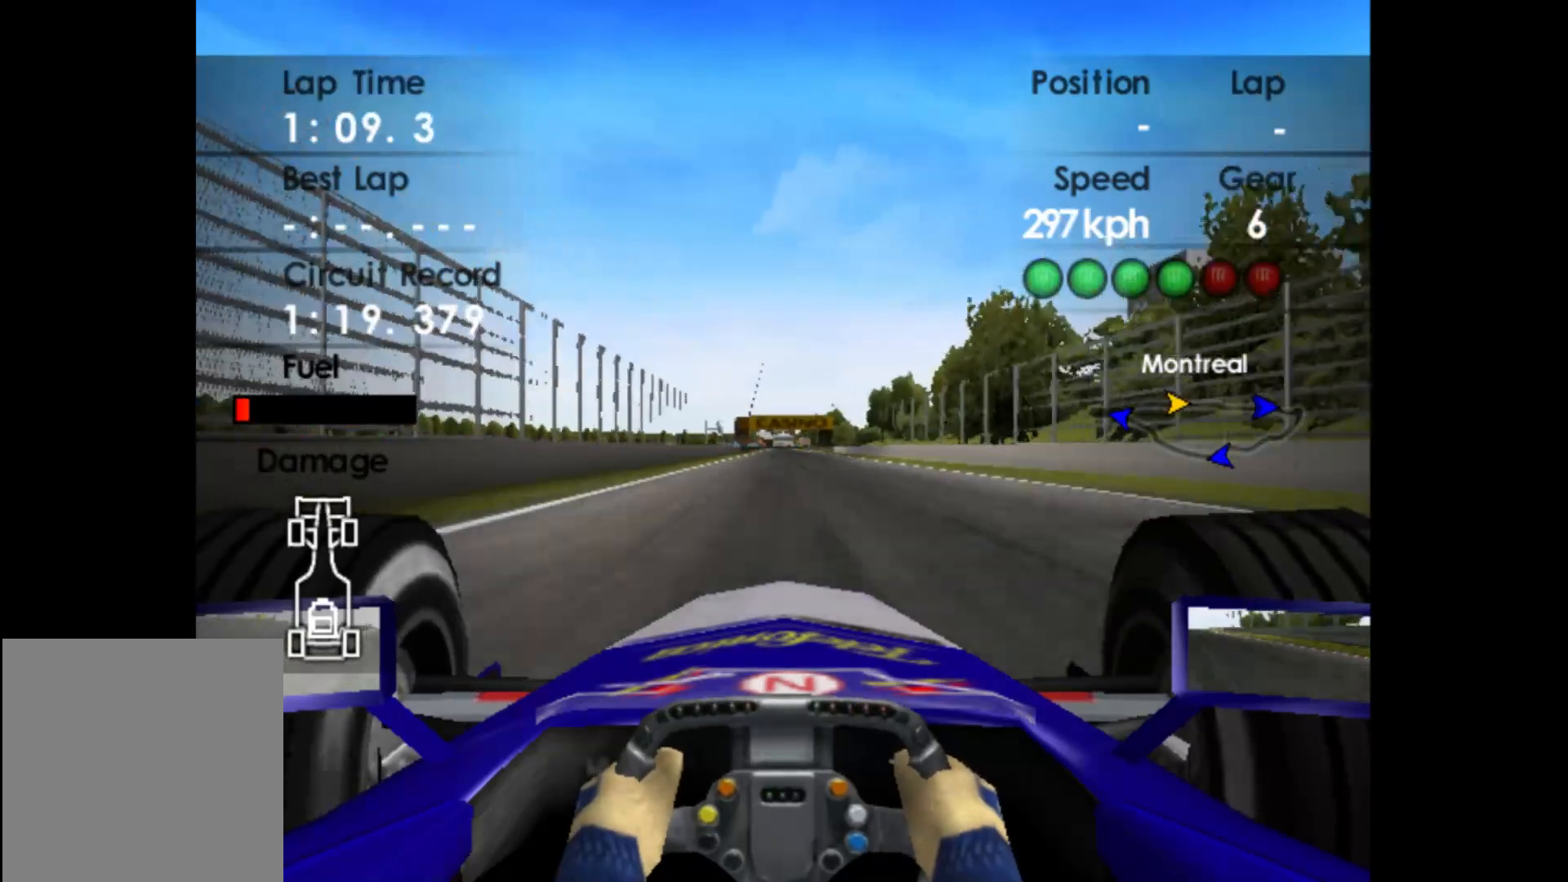
{"buttons": ["R2"], "left_stick": "center", "events": []}
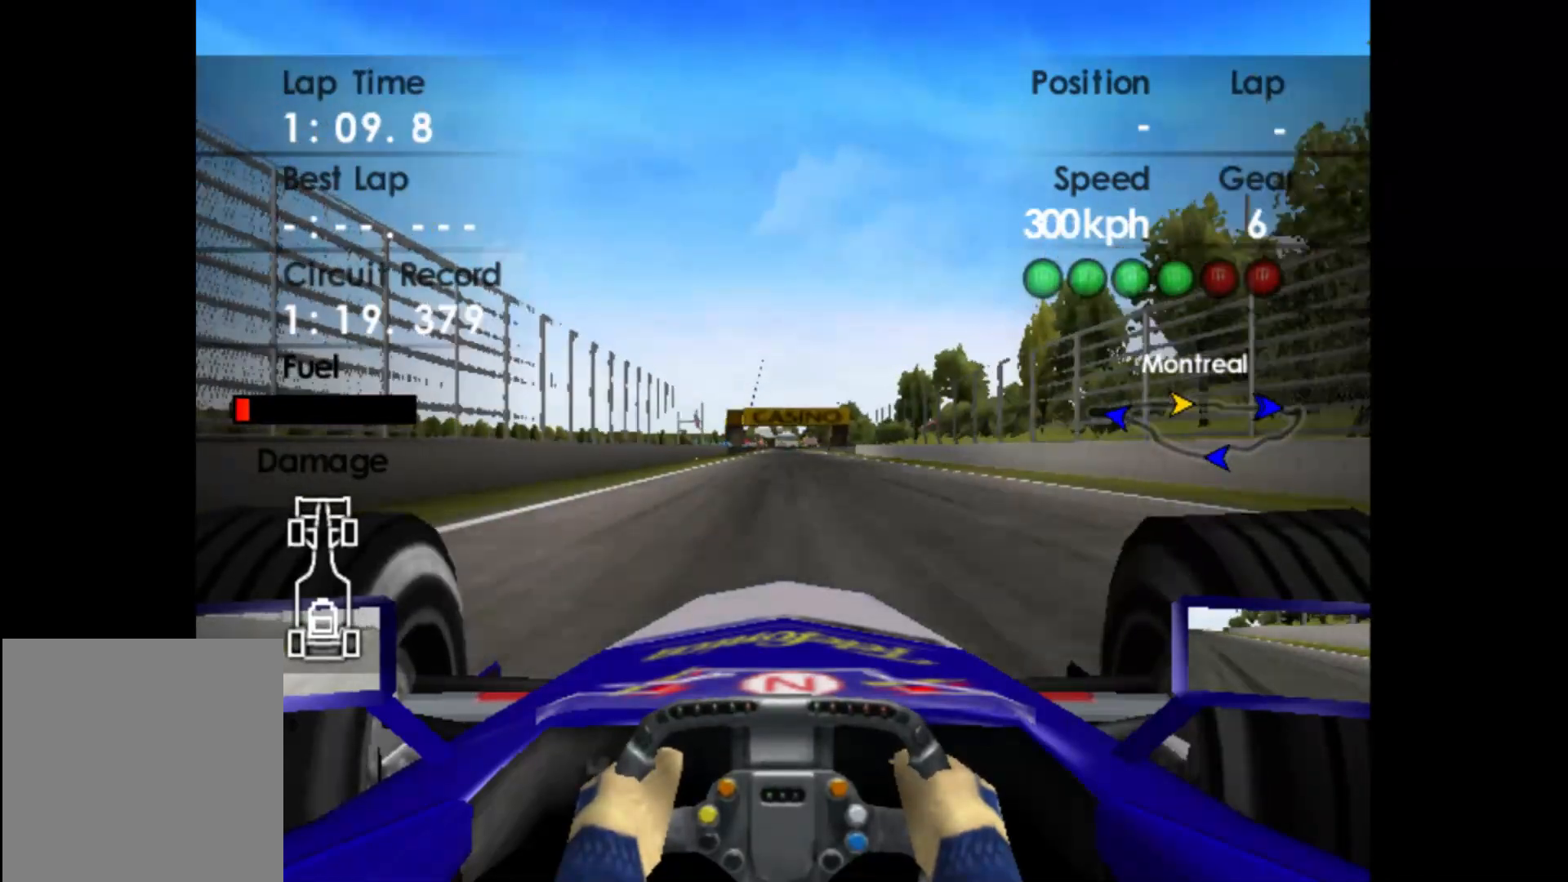
{"buttons": ["R2"], "left_stick": "left", "events": [[483, "left_stick", "left"]]}
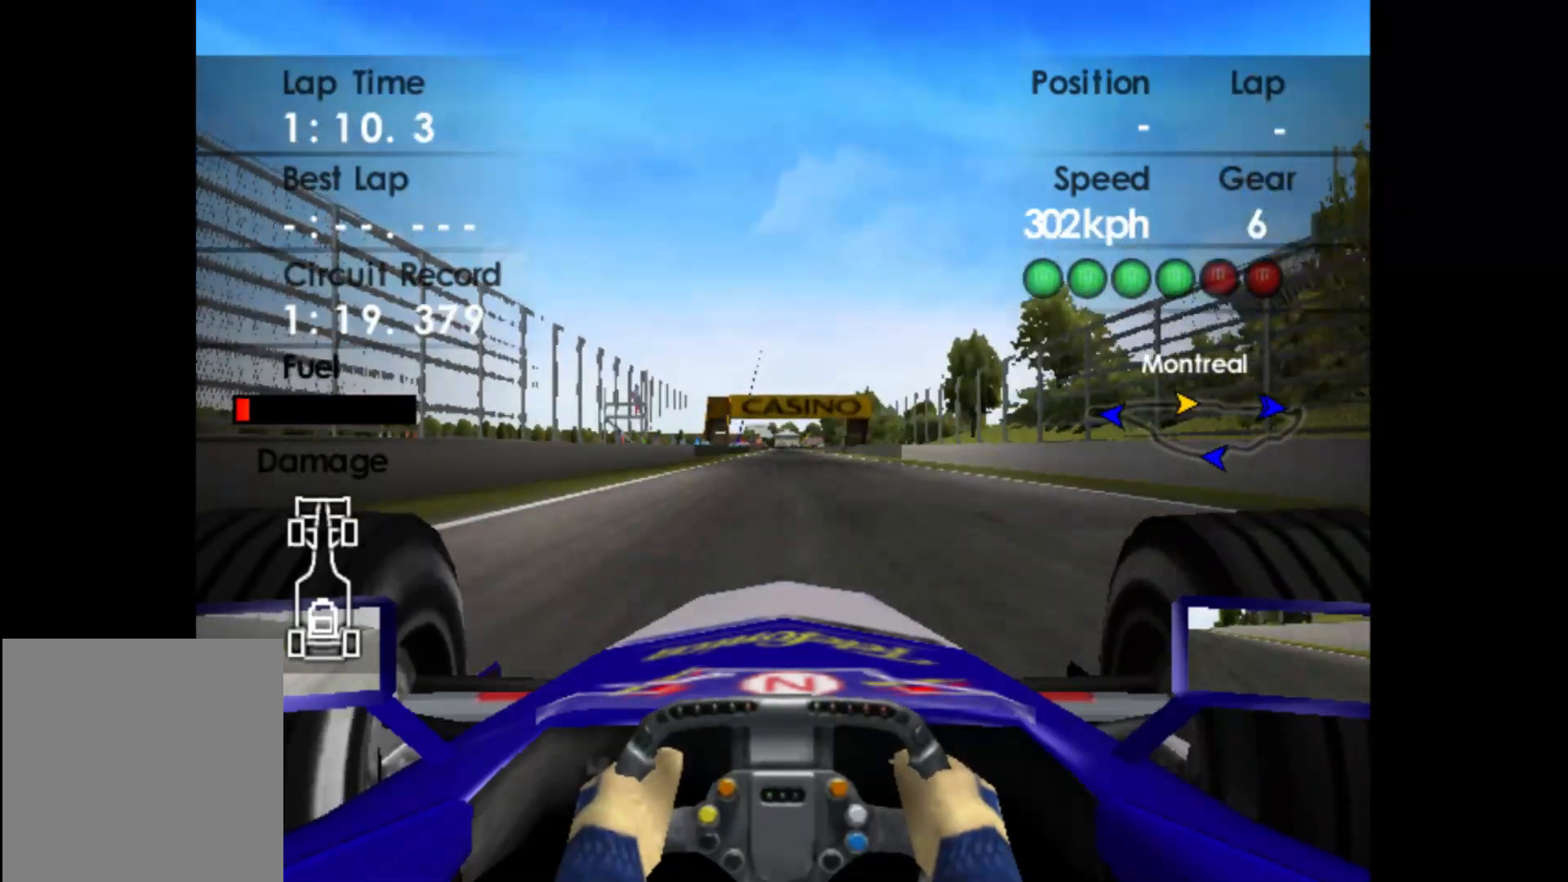
{"buttons": ["R2"], "left_stick": "center", "events": [[100, "left_stick", "center"], [250, "left_stick", "right"], [400, "left_stick", "center"]]}
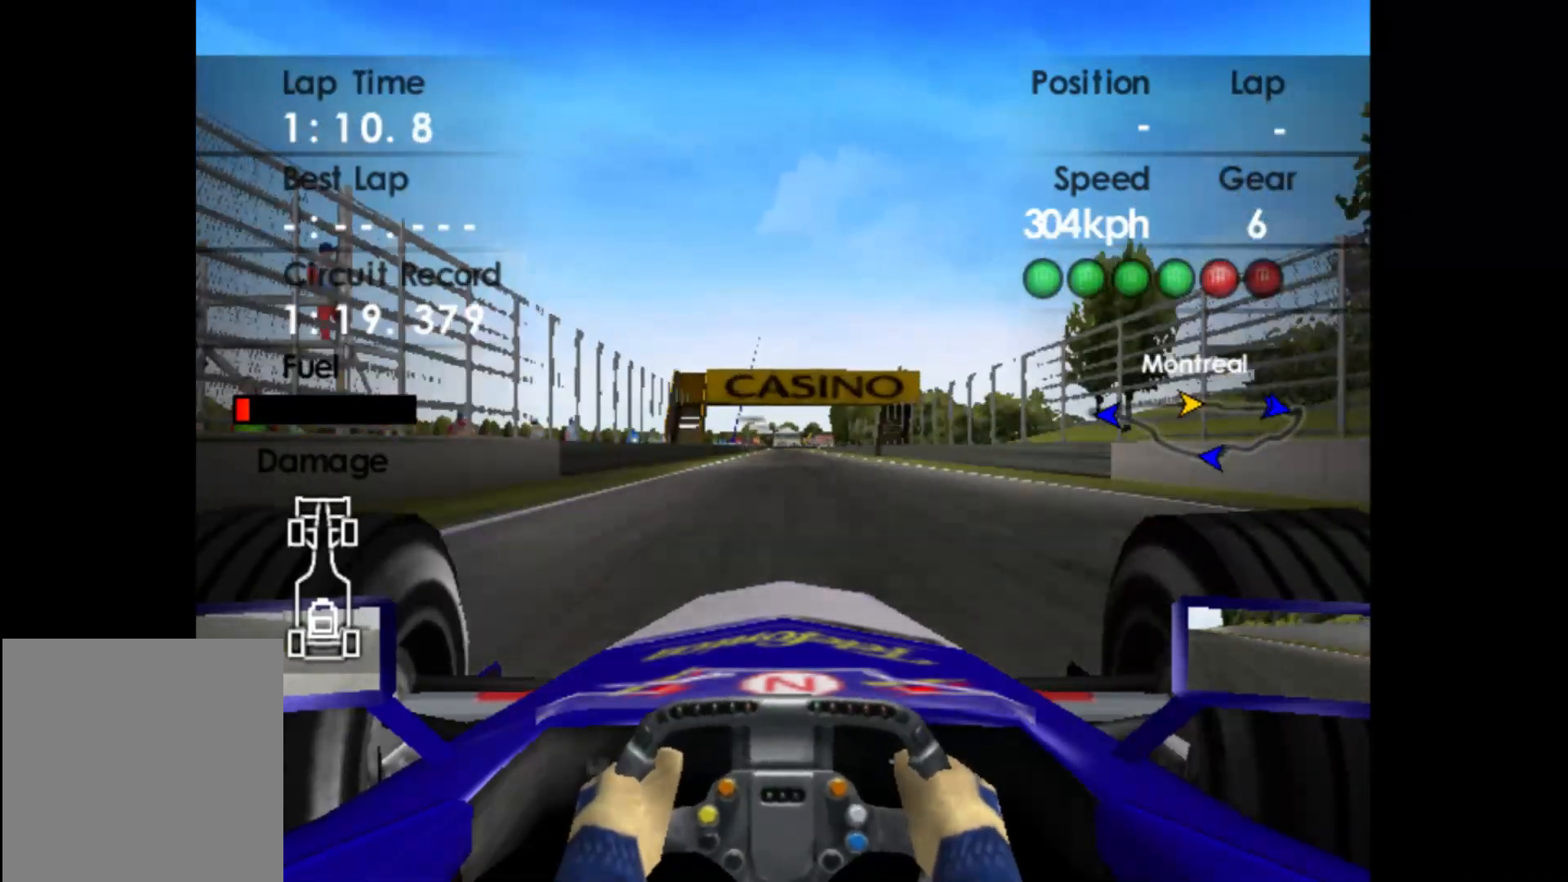
{"buttons": ["R2"], "left_stick": "center", "events": [[217, "left_stick", "left"], [350, "left_stick", "center"]]}